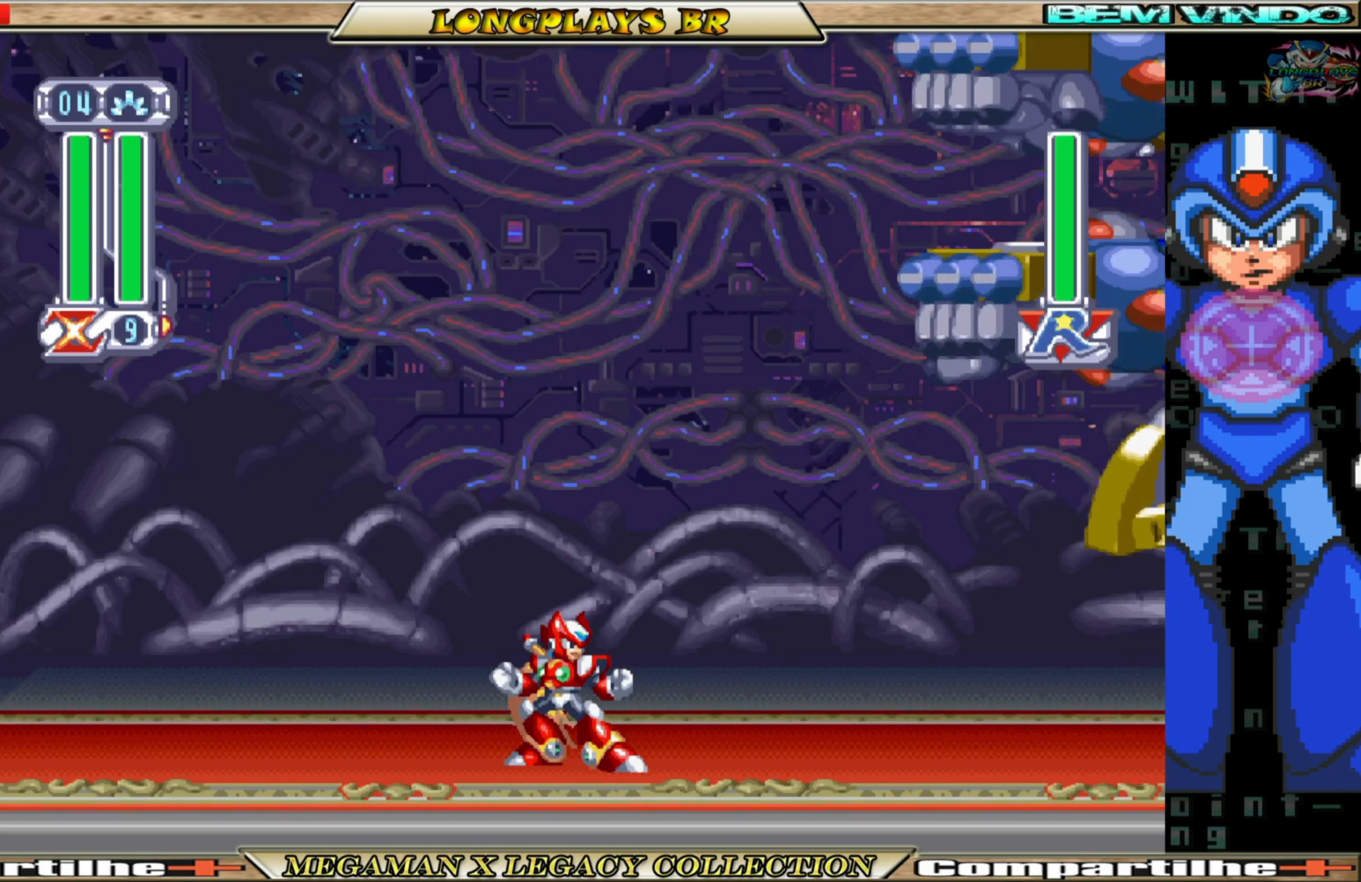
Gameplay with a controller (Xbox layout); each line is a JSON object with the inputs held at the frame after it. "events" lists button and stick changes between this image and that frame as [ms after this image, input, new state], when the widget could be followed in between.
{"buttons": ["A", "B", "DPAD_LEFT"], "left_stick": "center", "right_stick": "center", "events": [[183, "DPAD_LEFT", "down"], [317, "B", "down"], [500, "A", "down"]]}
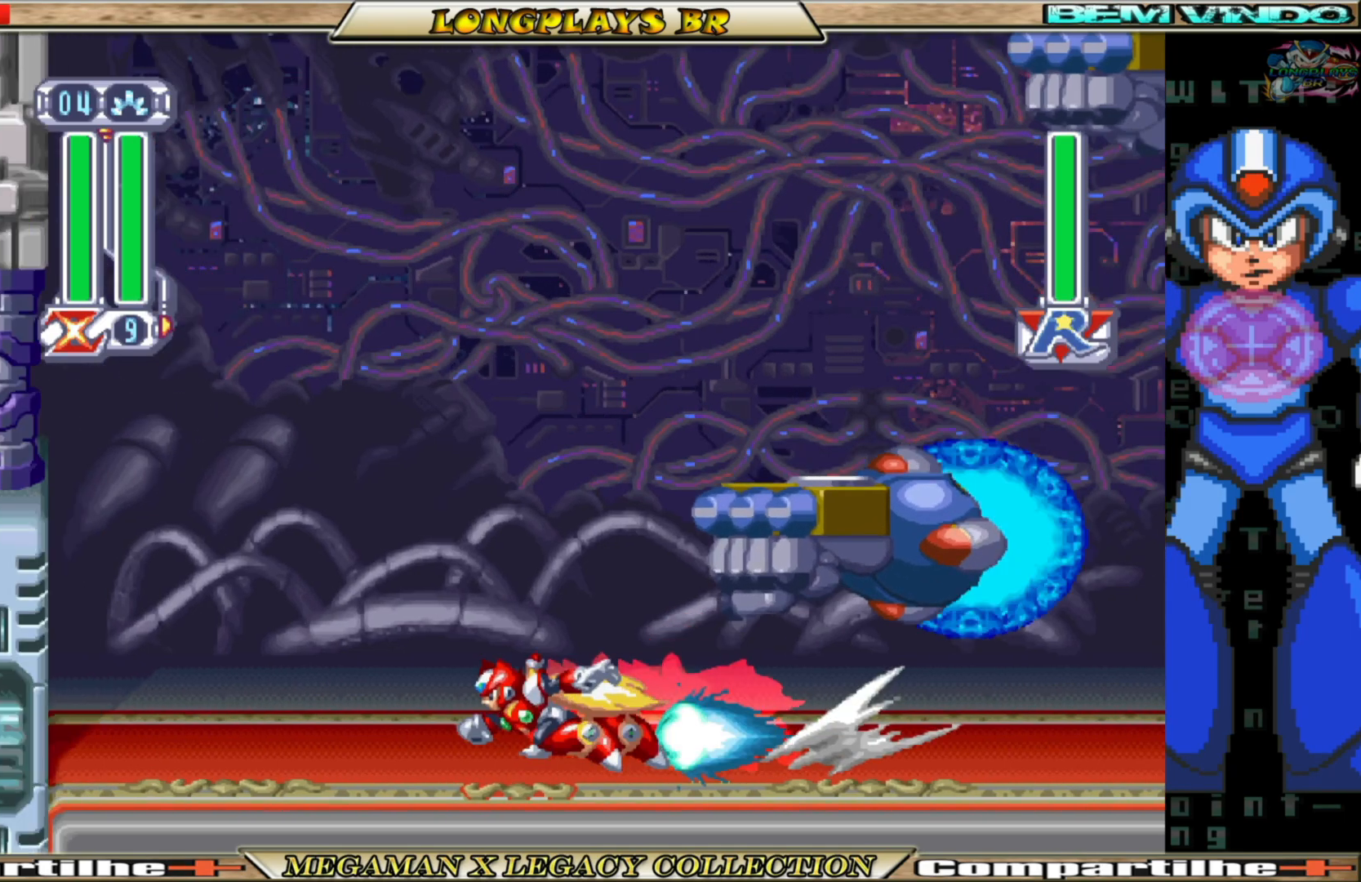
{"buttons": ["A", "B", "DPAD_RIGHT"], "left_stick": "center", "right_stick": "center", "events": [[33, "DPAD_LEFT", "up"], [100, "DPAD_RIGHT", "down"], [183, "A", "up"], [217, "B", "up"], [283, "A", "down"], [283, "B", "down"]]}
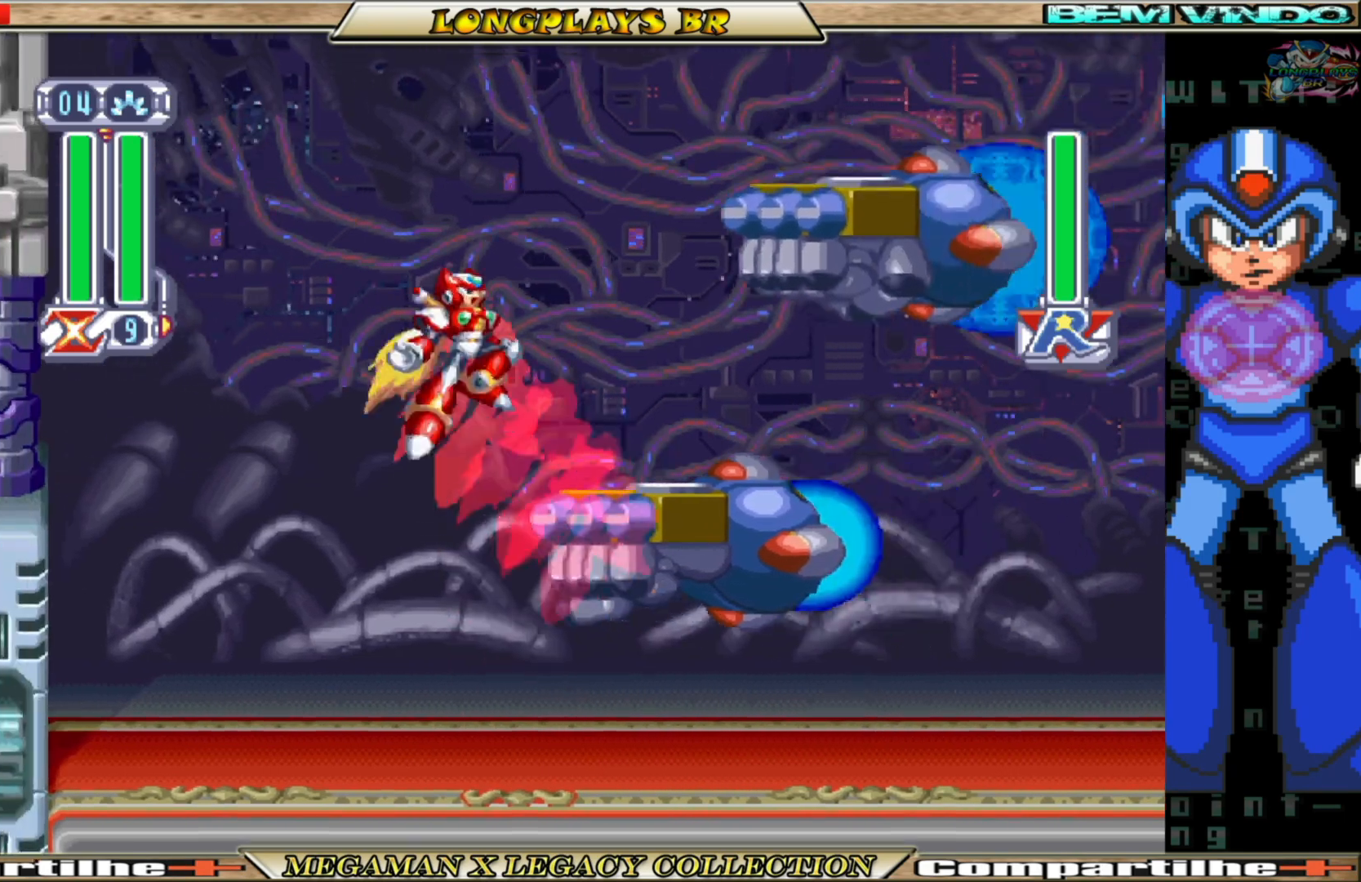
{"buttons": ["A", "B", "DPAD_LEFT"], "left_stick": "center", "right_stick": "center", "events": [[83, "A", "up"], [83, "DPAD_RIGHT", "up"], [133, "B", "up"], [400, "DPAD_LEFT", "down"], [450, "B", "down"], [483, "A", "down"]]}
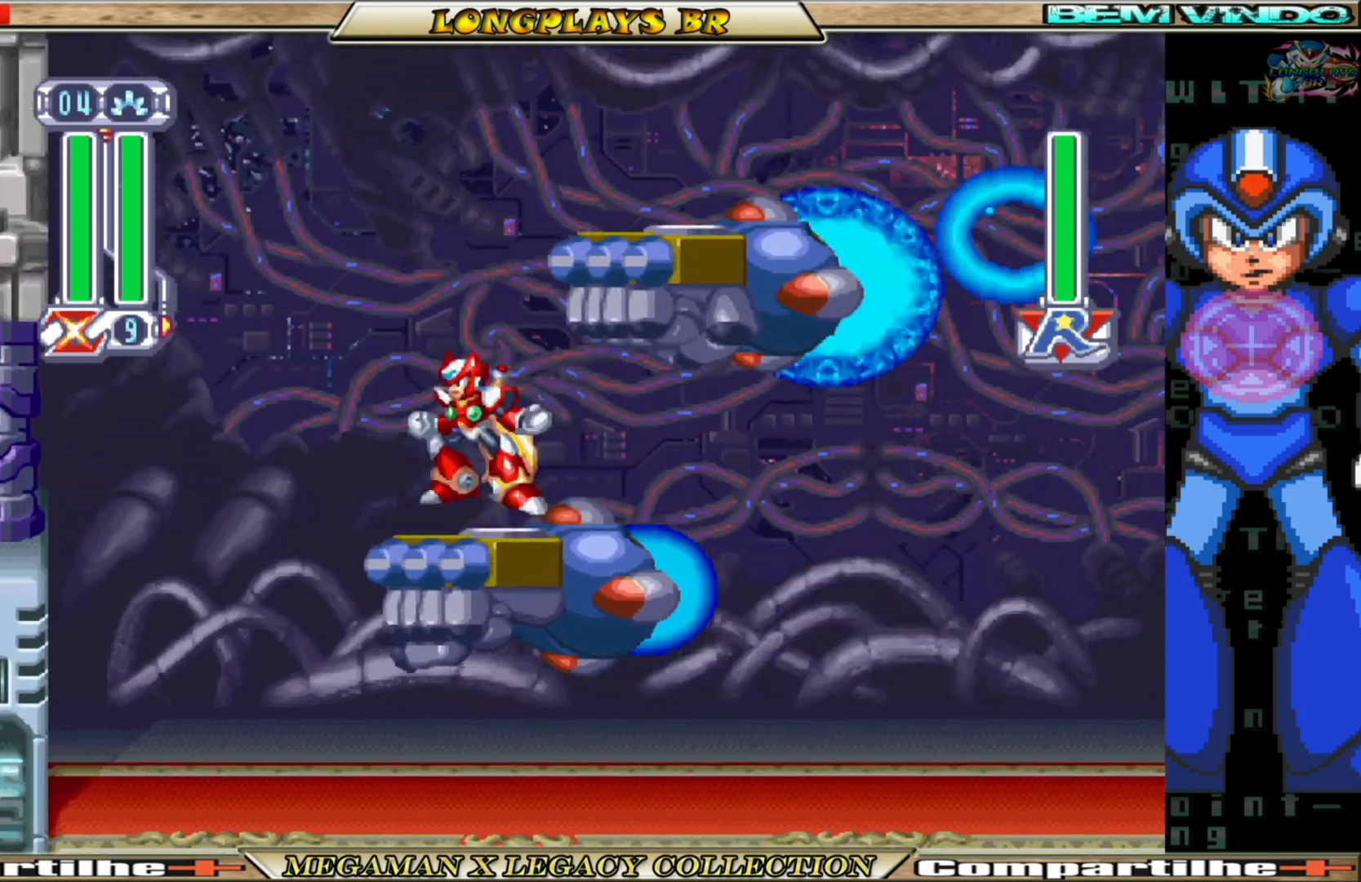
{"buttons": ["A", "B", "DPAD_RIGHT"], "left_stick": "center", "right_stick": "center", "events": [[117, "DPAD_LEFT", "up"], [167, "DPAD_RIGHT", "down"], [183, "A", "up"], [200, "B", "up"], [300, "B", "down"], [317, "A", "down"]]}
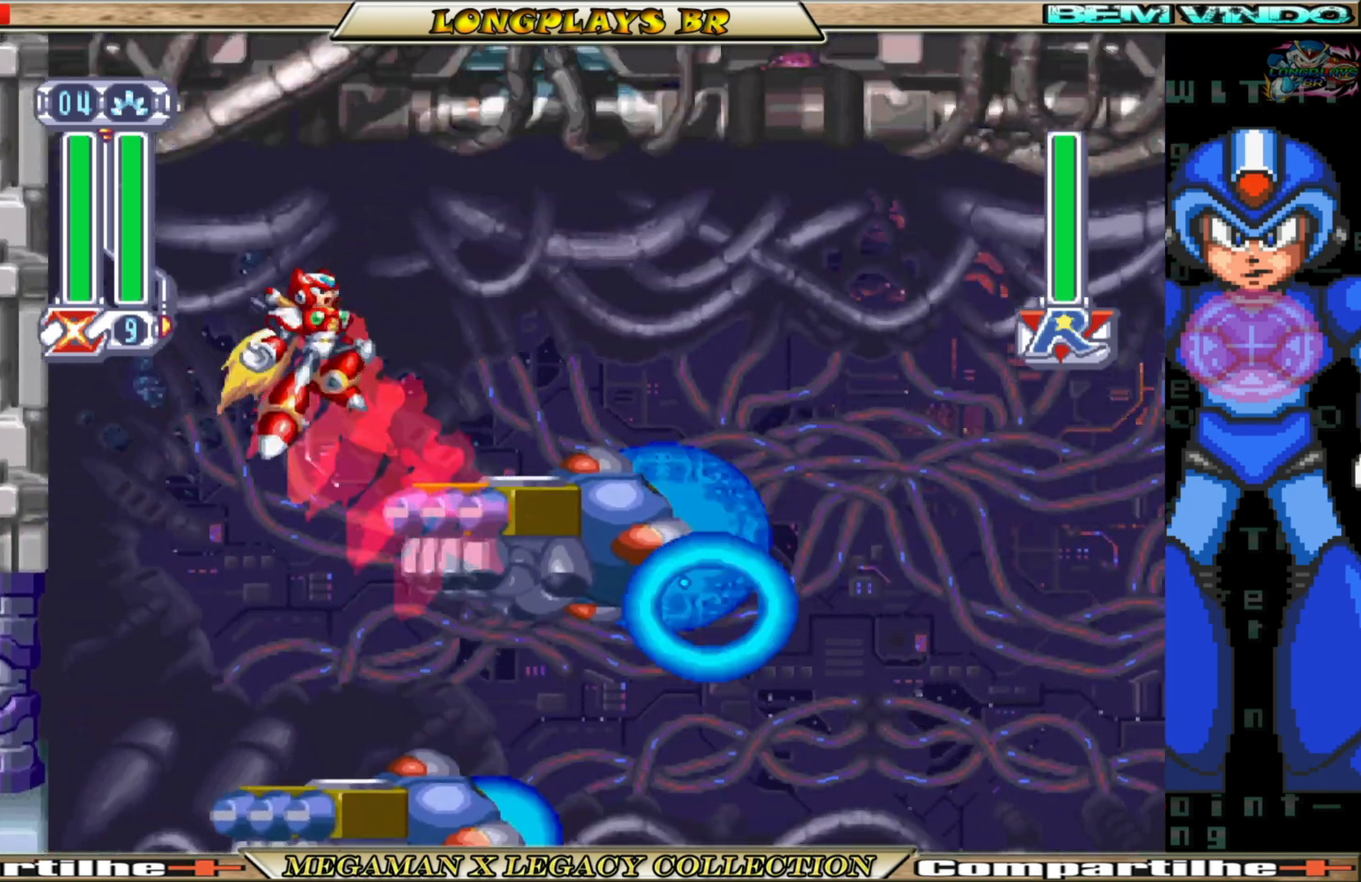
{"buttons": ["DPAD_LEFT"], "left_stick": "center", "right_stick": "center", "events": [[100, "A", "up"], [133, "B", "up"], [167, "DPAD_RIGHT", "up"], [317, "DPAD_LEFT", "down"]]}
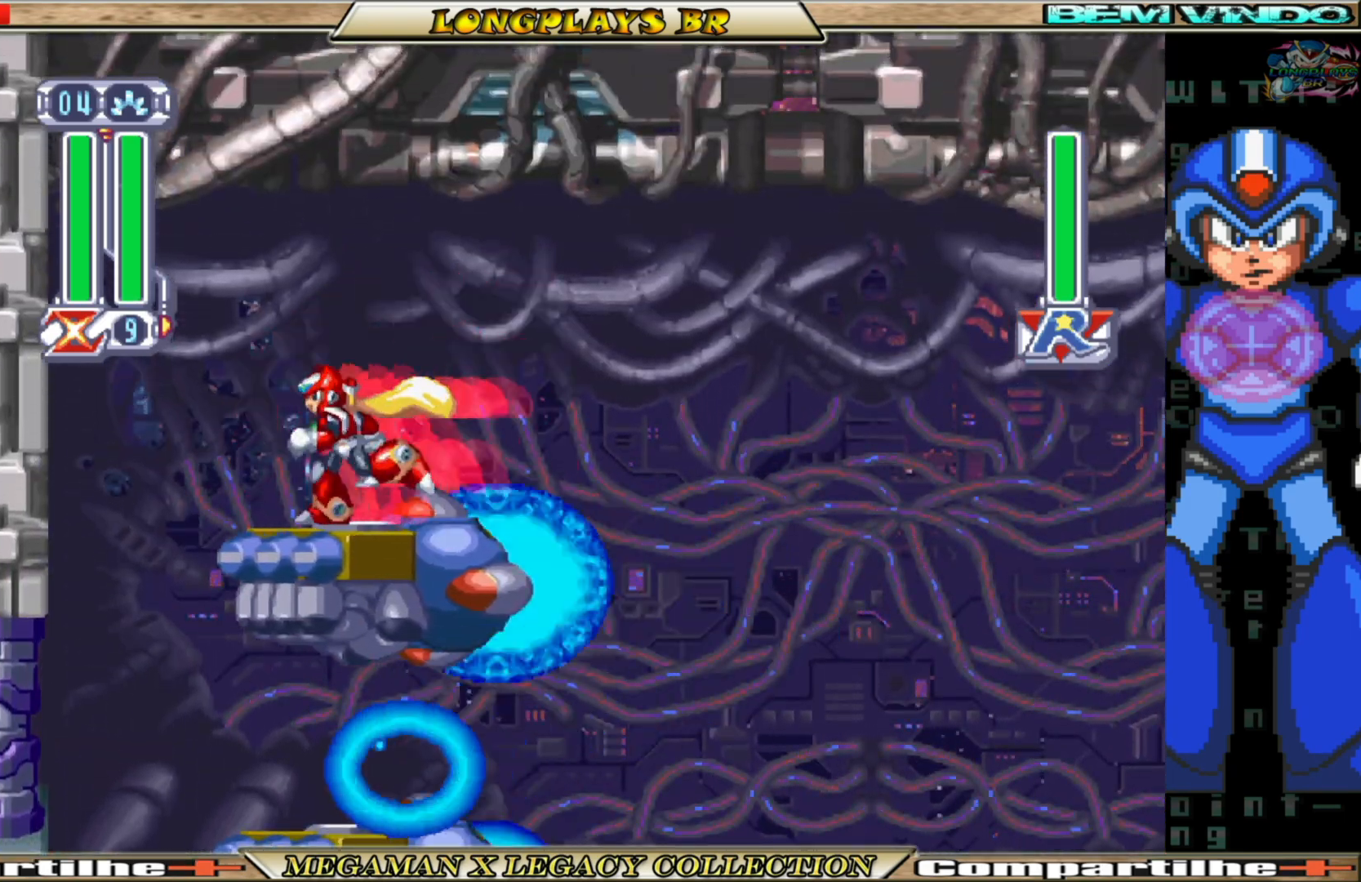
{"buttons": [], "left_stick": "center", "right_stick": "center", "events": [[50, "DPAD_LEFT", "up"], [183, "DPAD_RIGHT", "down"], [300, "DPAD_RIGHT", "up"]]}
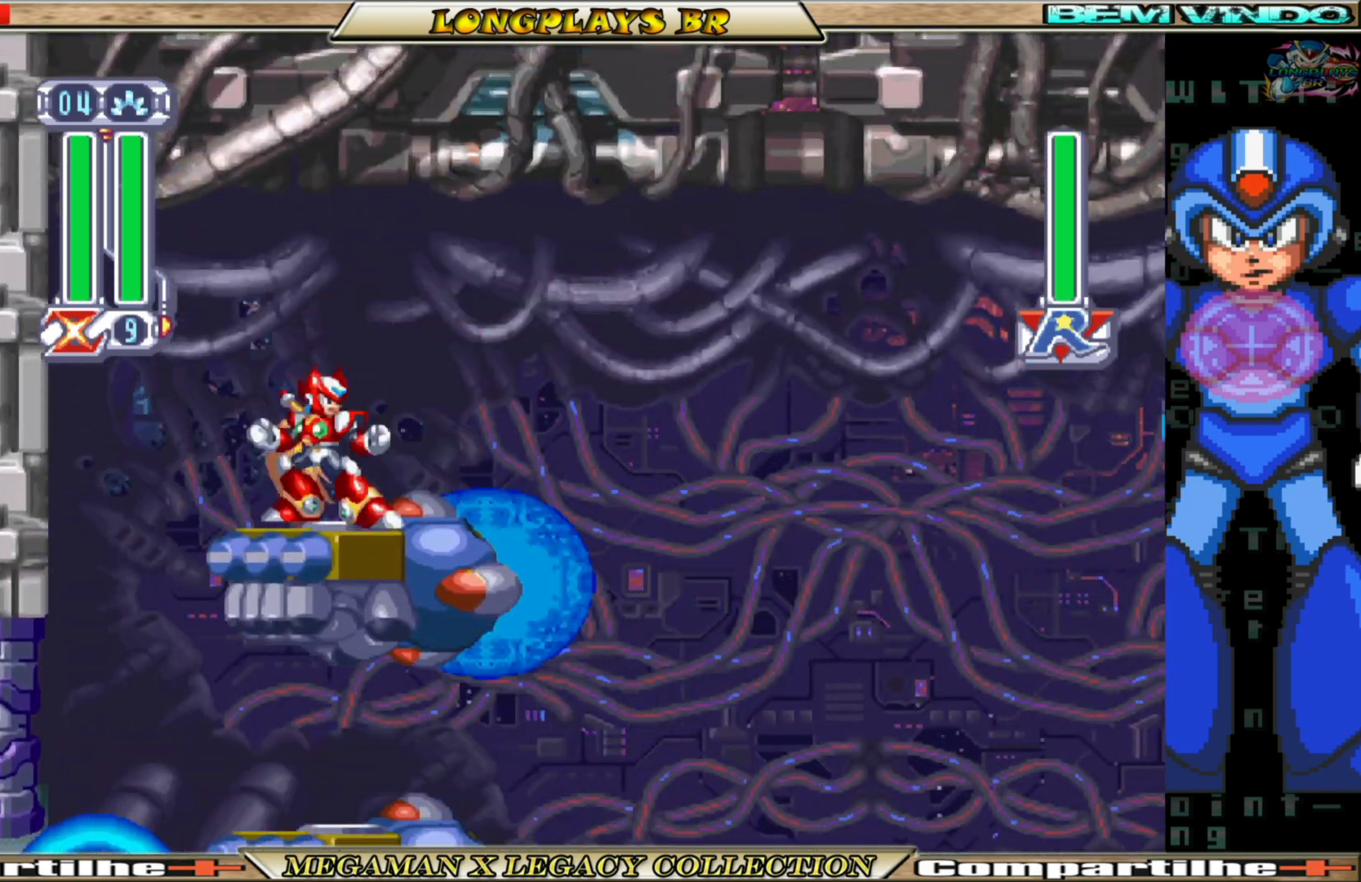
{"buttons": [], "left_stick": "center", "right_stick": "center", "events": [[50, "DPAD_RIGHT", "down"], [167, "DPAD_RIGHT", "up"], [417, "DPAD_RIGHT", "down"], [500, "DPAD_RIGHT", "up"]]}
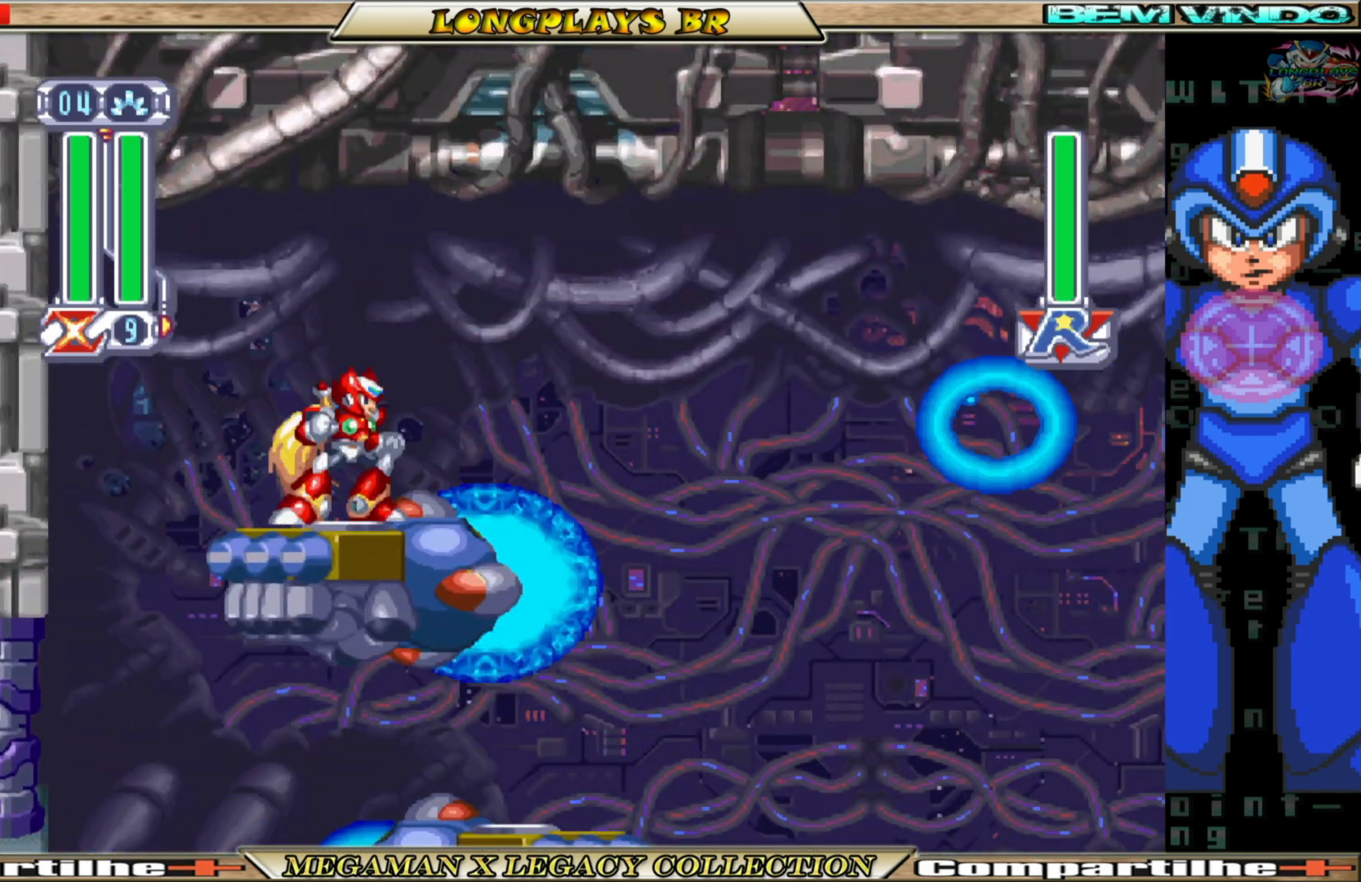
{"buttons": ["A", "B", "DPAD_RIGHT"], "left_stick": "center", "right_stick": "center", "events": [[217, "DPAD_RIGHT", "down"], [283, "B", "down"], [300, "A", "down"]]}
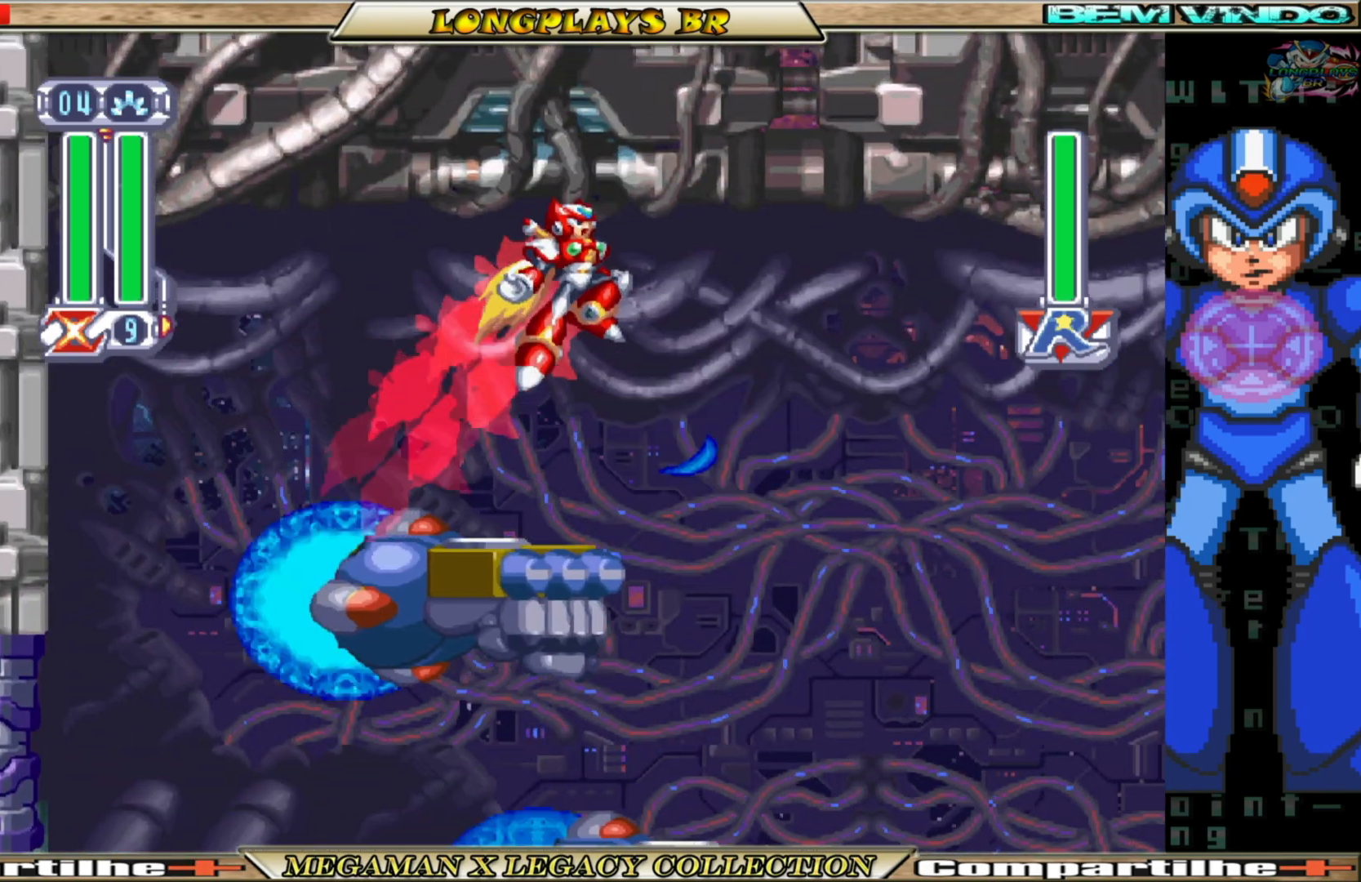
{"buttons": ["DPAD_RIGHT"], "left_stick": "center", "right_stick": "center", "events": [[83, "A", "up"], [100, "B", "up"], [117, "DPAD_RIGHT", "up"], [233, "DPAD_LEFT", "down"], [333, "DPAD_LEFT", "up"], [483, "DPAD_RIGHT", "down"]]}
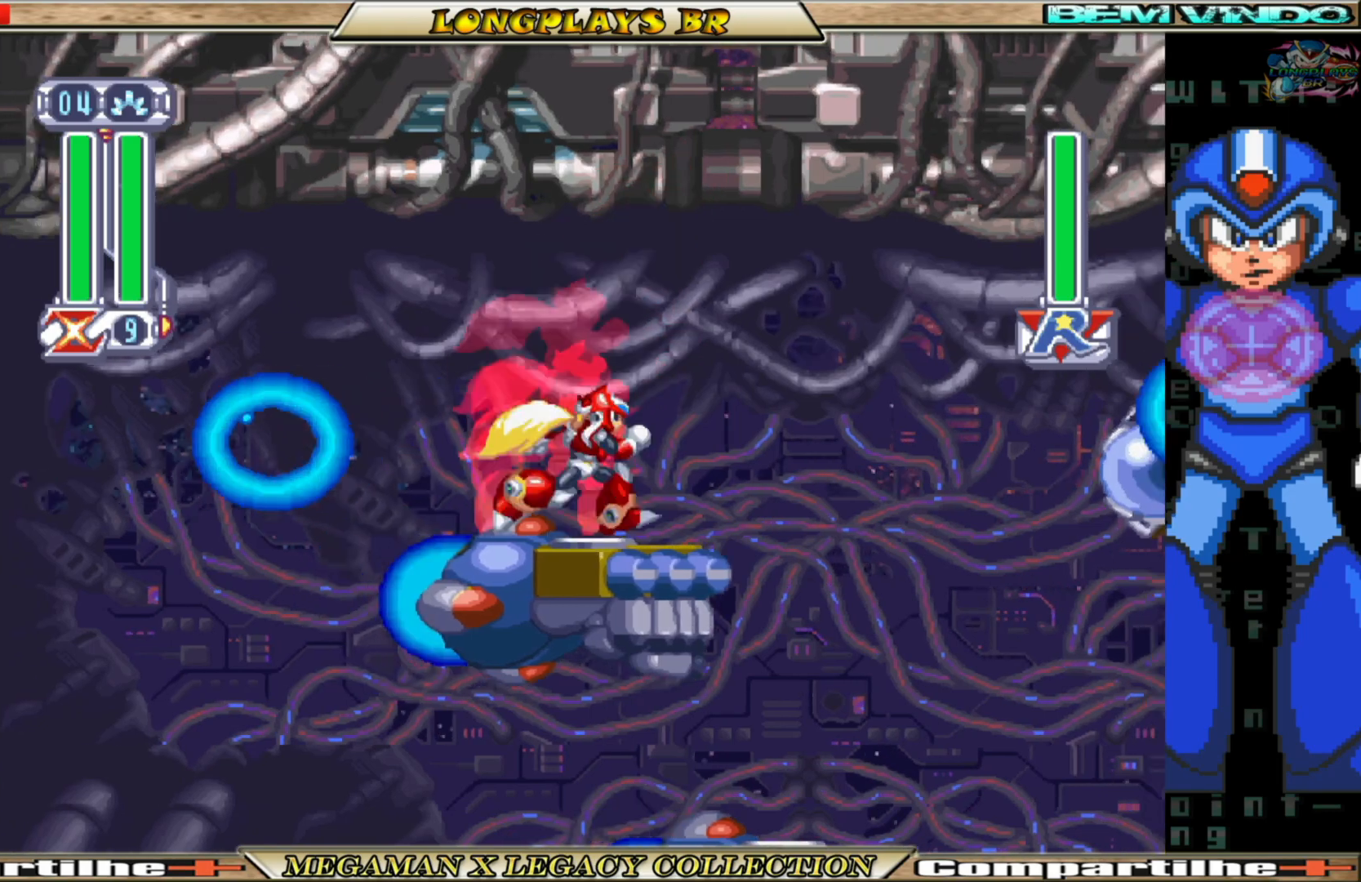
{"buttons": ["A", "B"], "left_stick": "center", "right_stick": "center", "events": [[100, "DPAD_RIGHT", "up"], [383, "B", "down"], [400, "A", "down"]]}
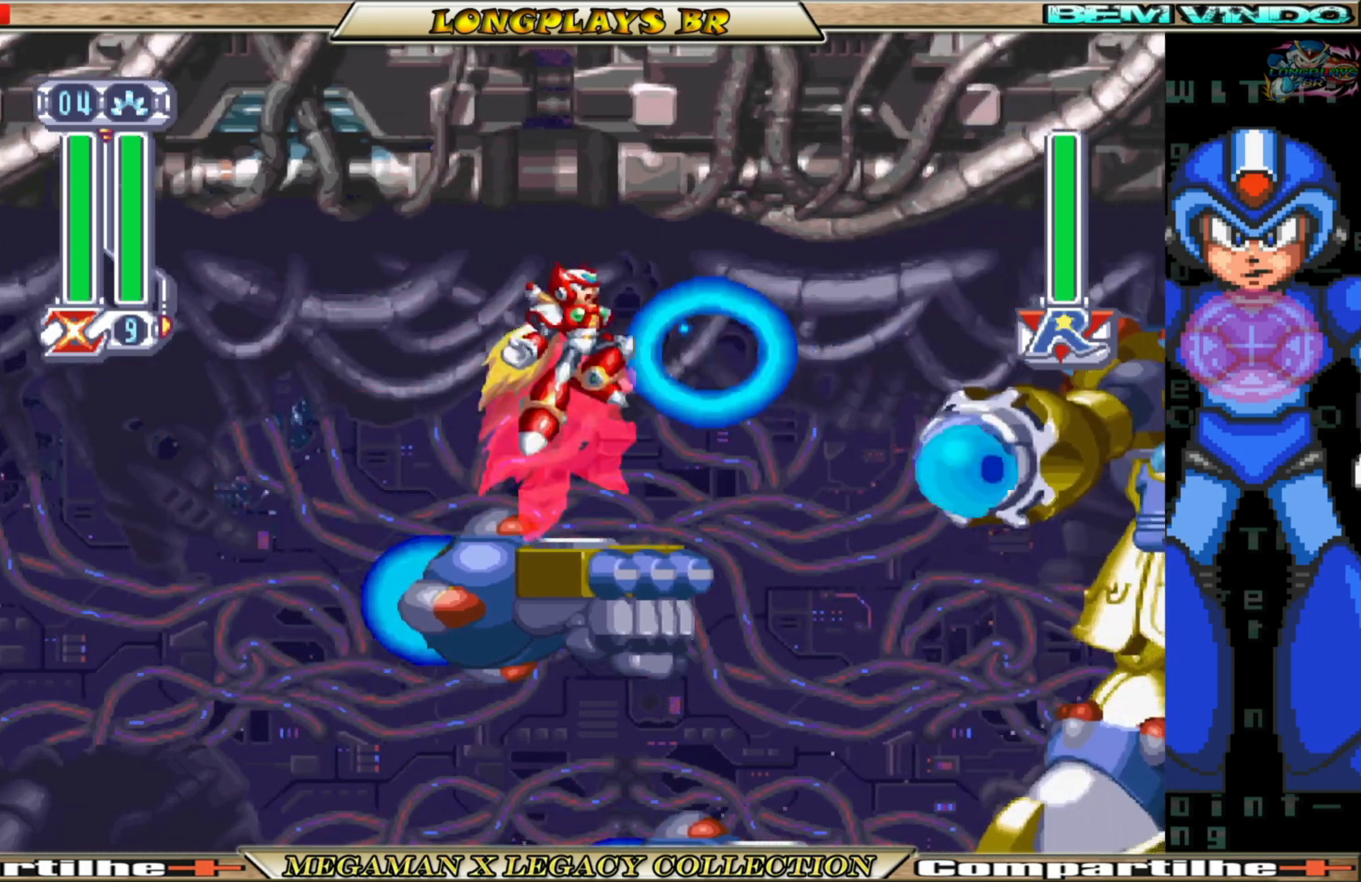
{"buttons": ["A", "B", "DPAD_RIGHT"], "left_stick": "center", "right_stick": "center", "events": [[50, "DPAD_RIGHT", "down"], [150, "A", "up"], [167, "B", "up"], [417, "A", "down"], [417, "B", "down"]]}
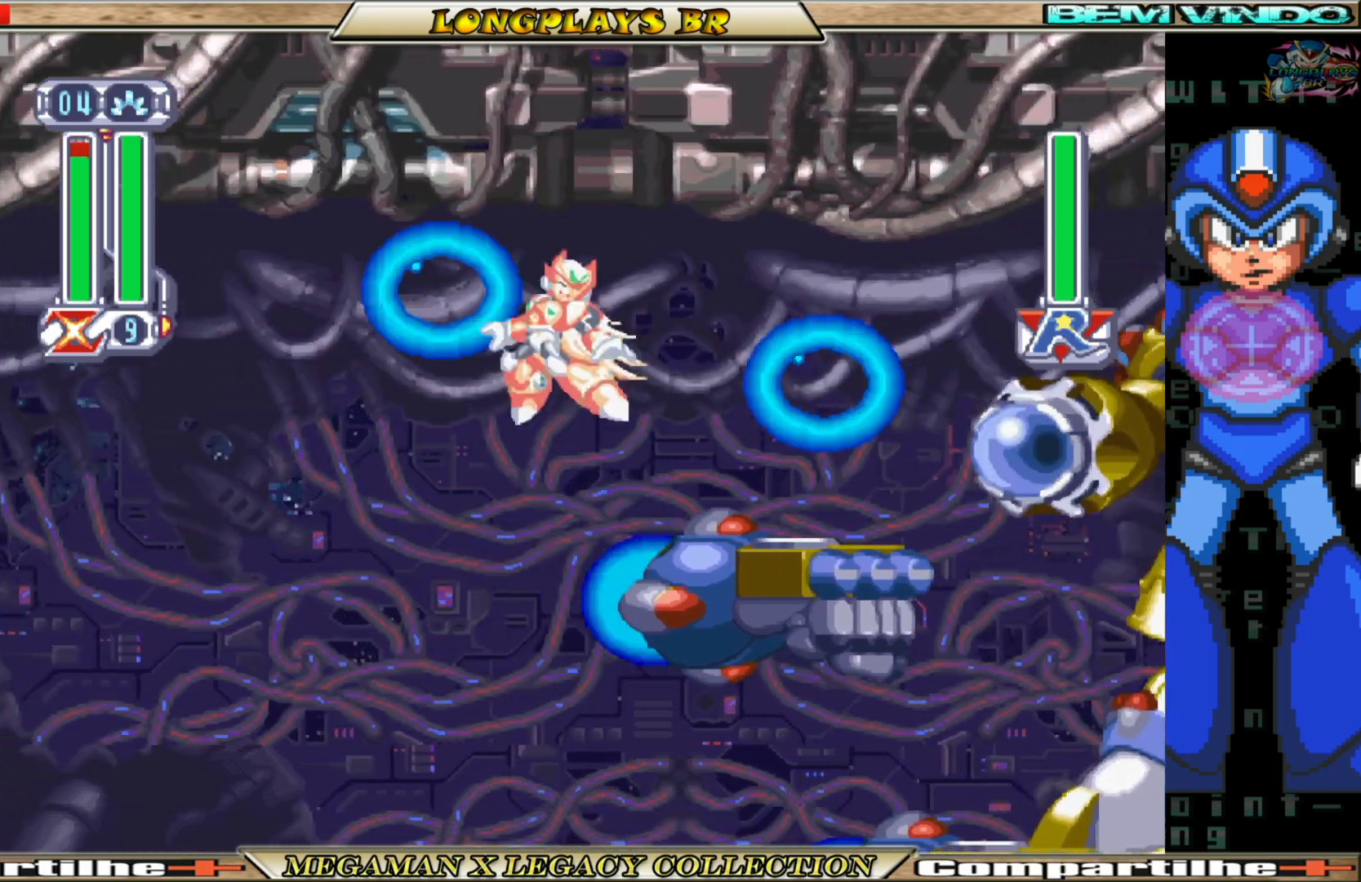
{"buttons": ["A", "B", "DPAD_RIGHT"], "left_stick": "center", "right_stick": "center", "events": [[33, "A", "up"], [50, "B", "up"], [100, "B", "down"], [117, "A", "down"], [217, "A", "up"], [233, "B", "up"], [267, "A", "down"], [267, "B", "down"]]}
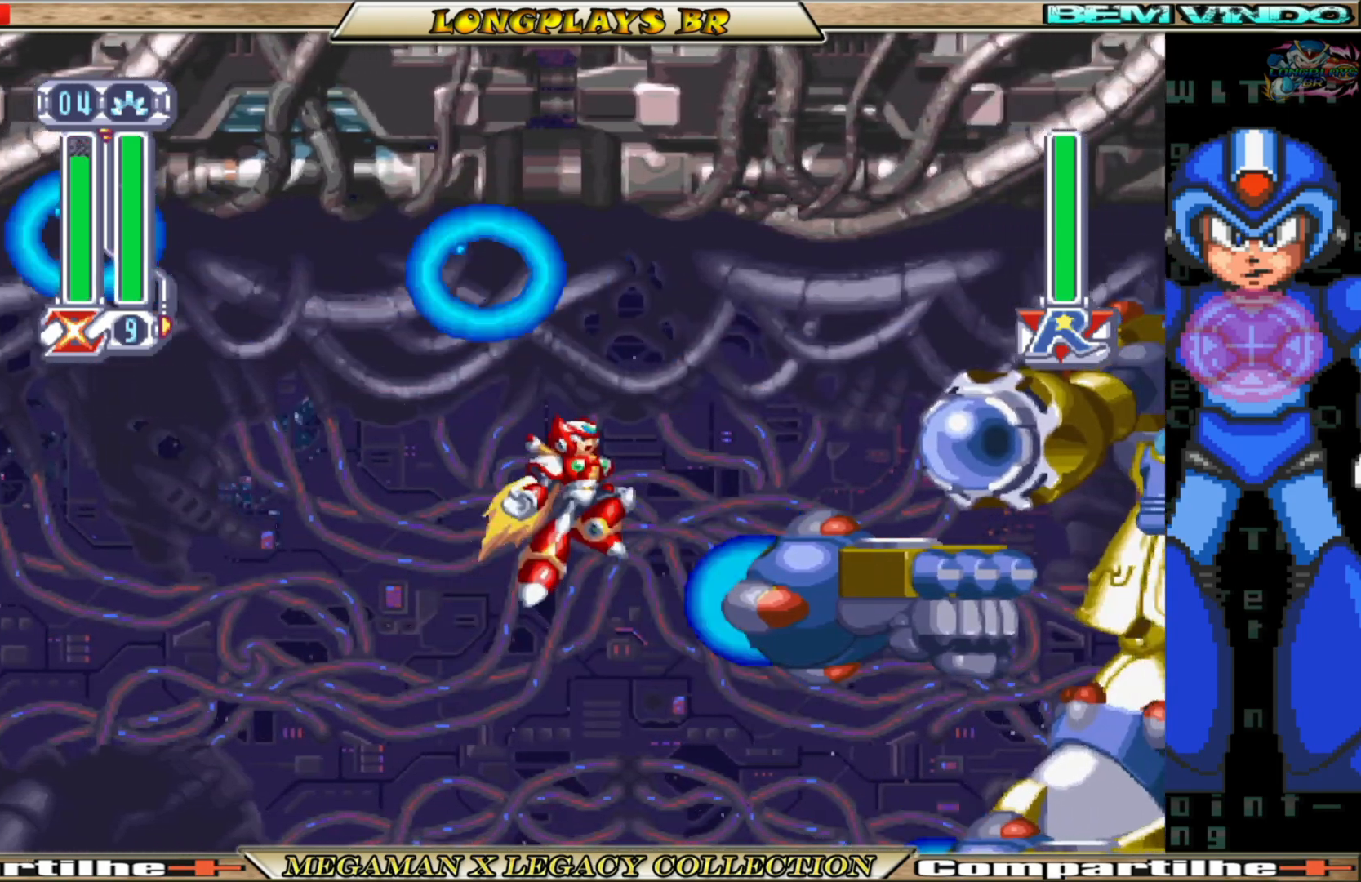
{"buttons": [], "left_stick": "center", "right_stick": "center", "events": [[17, "DPAD_RIGHT", "up"], [33, "A", "up"], [50, "B", "up"], [67, "DPAD_RIGHT", "down"], [133, "A", "down"], [133, "B", "down"], [317, "A", "up"], [350, "A", "down"], [483, "DPAD_RIGHT", "up"], [500, "A", "up"], [500, "B", "up"]]}
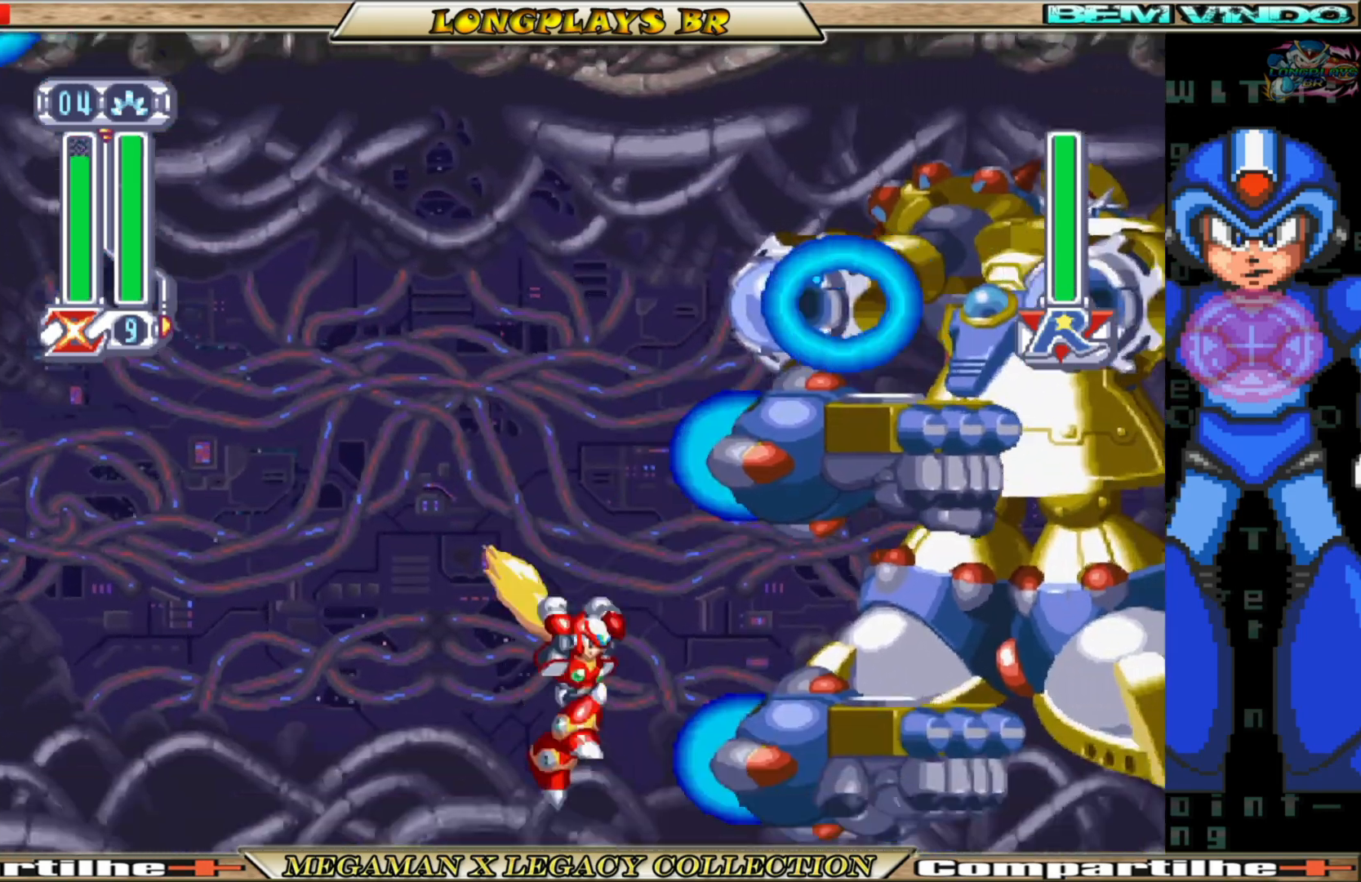
{"buttons": ["DPAD_LEFT"], "left_stick": "center", "right_stick": "center", "events": [[17, "DPAD_LEFT", "down"]]}
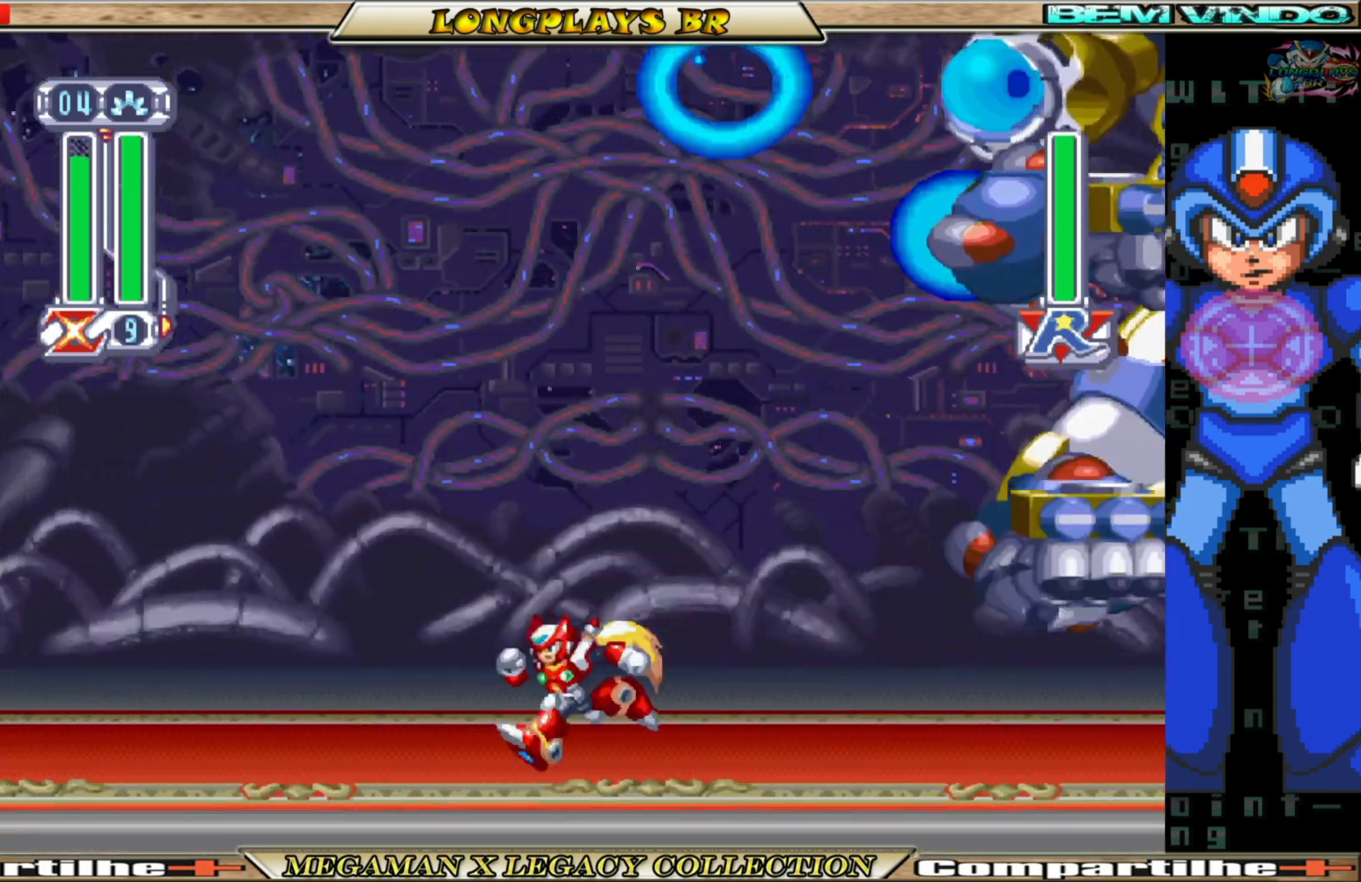
{"buttons": [], "left_stick": "center", "right_stick": "center", "events": [[50, "B", "down"], [317, "DPAD_LEFT", "up"], [400, "B", "up"]]}
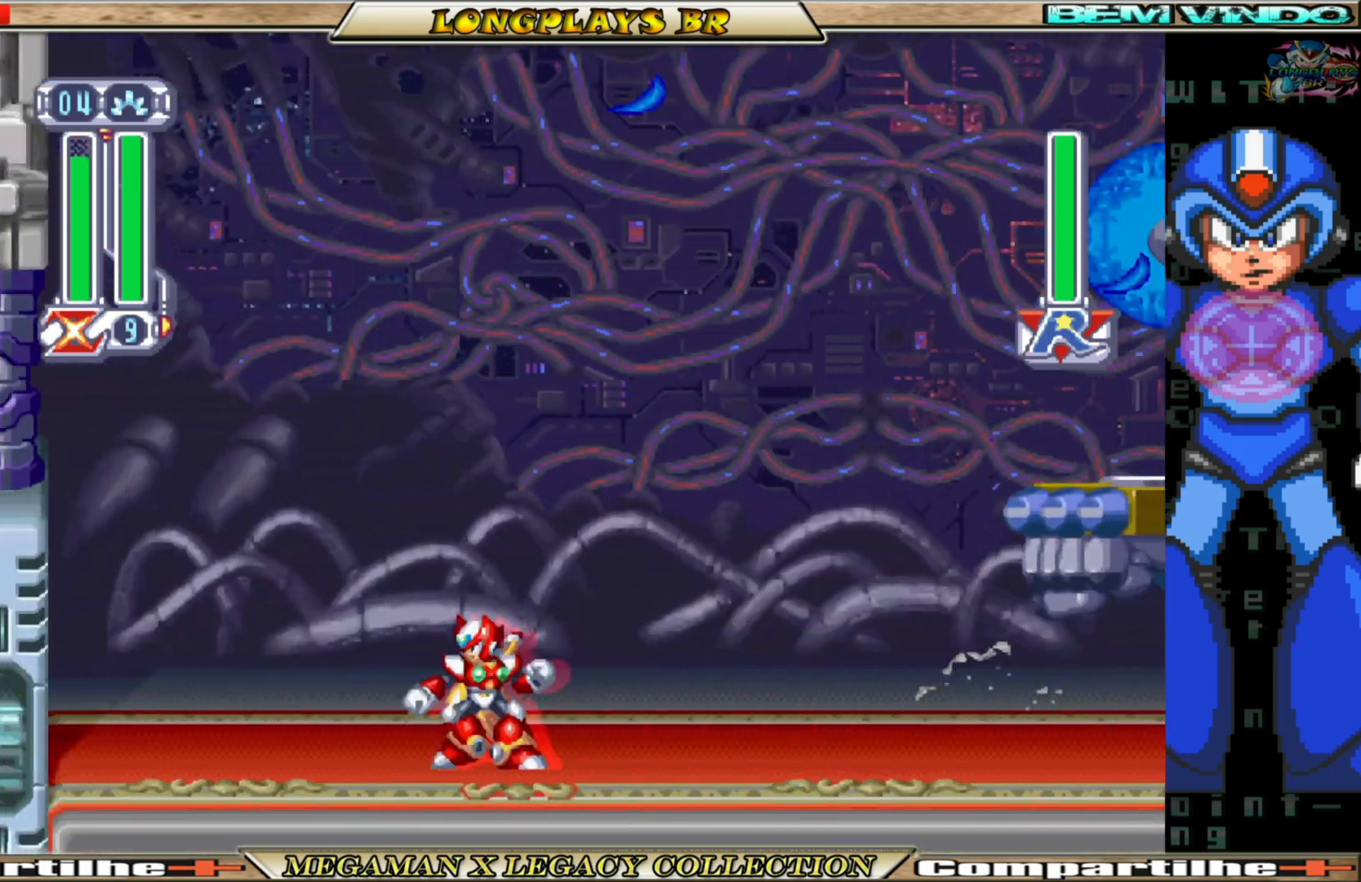
{"buttons": ["DPAD_LEFT"], "left_stick": "center", "right_stick": "center", "events": [[500, "DPAD_LEFT", "down"]]}
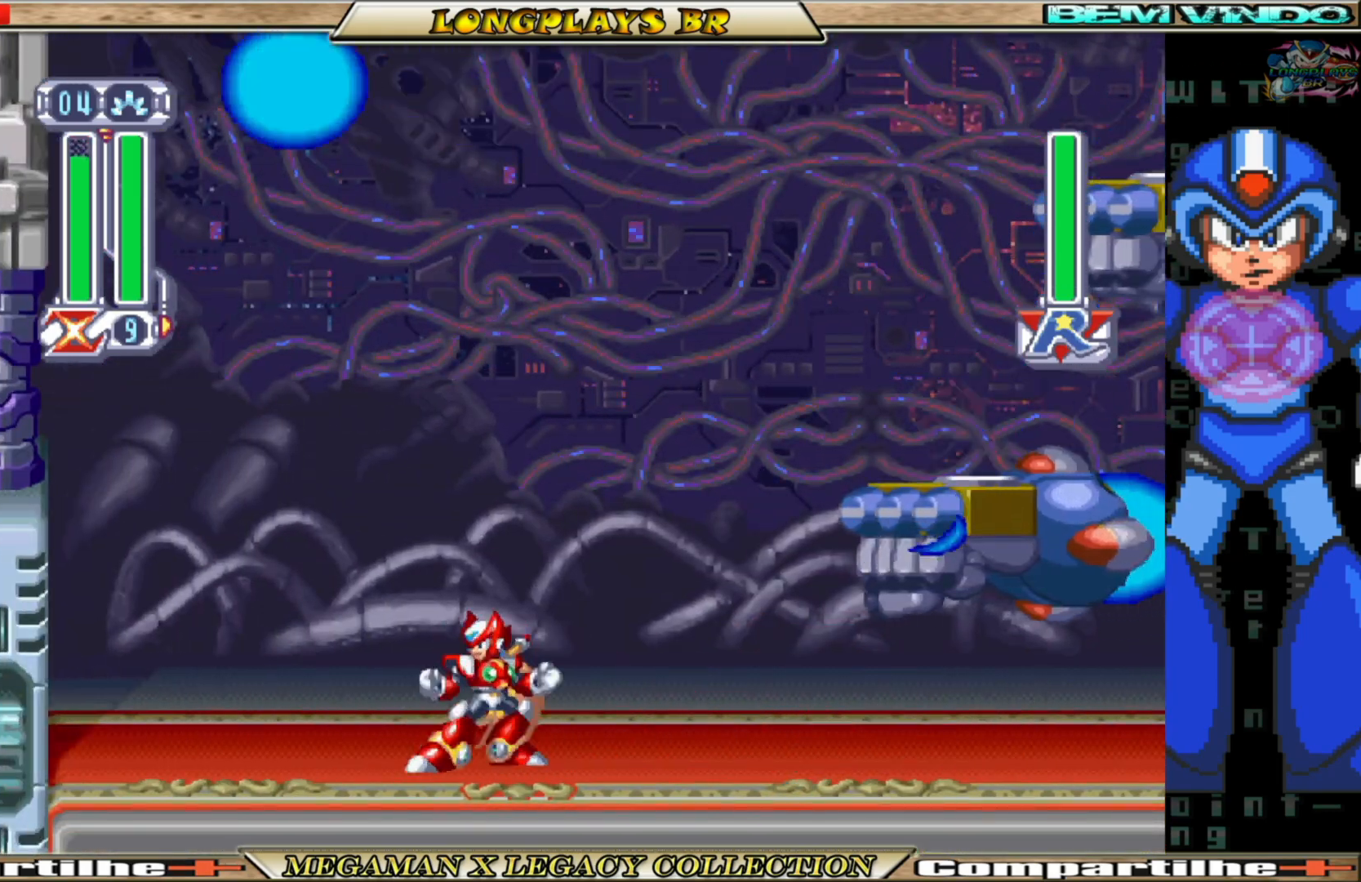
{"buttons": ["A", "B", "DPAD_RIGHT"], "left_stick": "center", "right_stick": "center", "events": [[183, "DPAD_LEFT", "up"], [233, "B", "down"], [250, "A", "down"], [333, "DPAD_RIGHT", "down"]]}
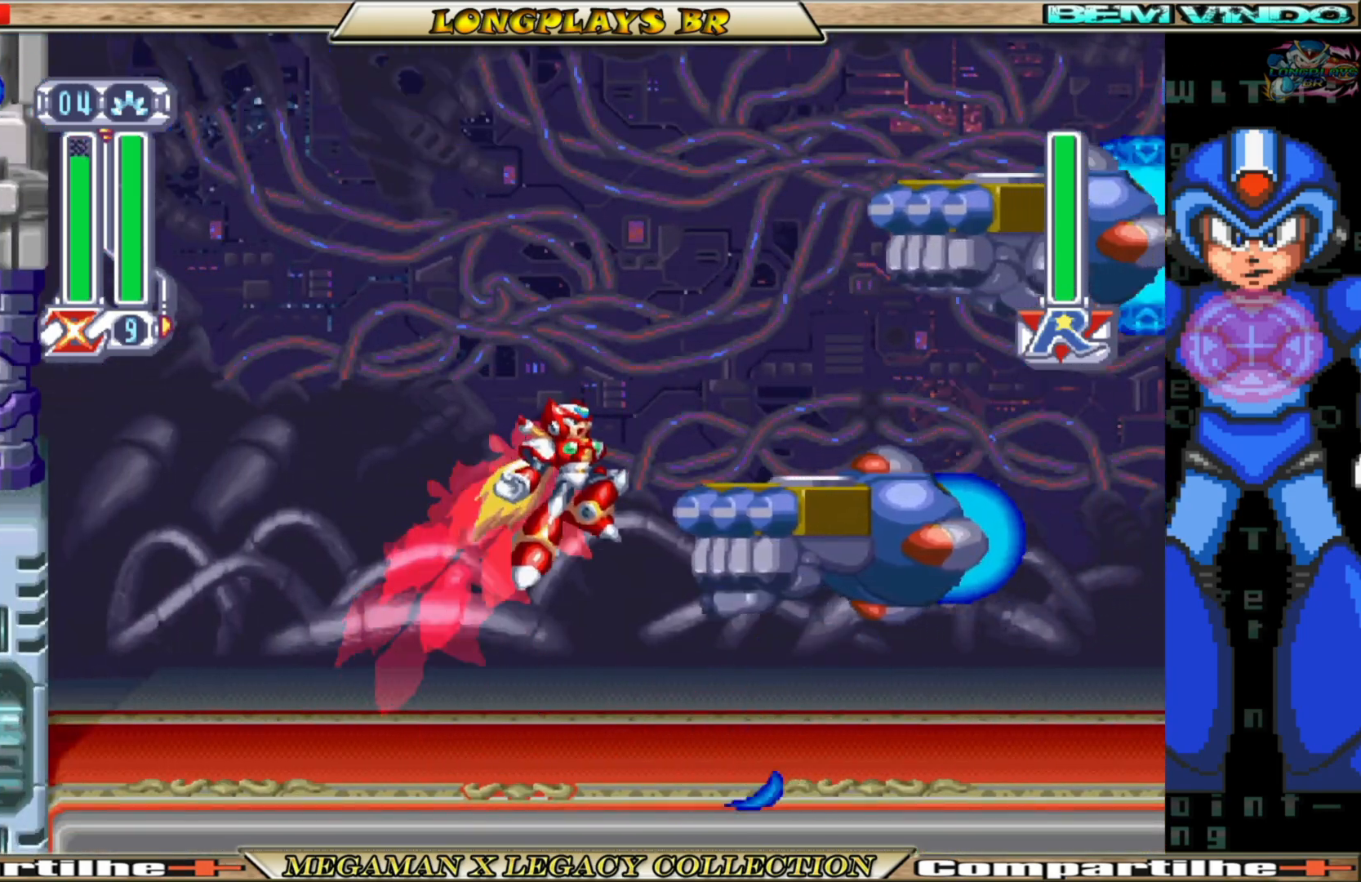
{"buttons": ["A", "B", "DPAD_RIGHT"], "left_stick": "center", "right_stick": "center", "events": [[17, "A", "up"], [50, "B", "up"], [167, "B", "down"], [183, "A", "down"]]}
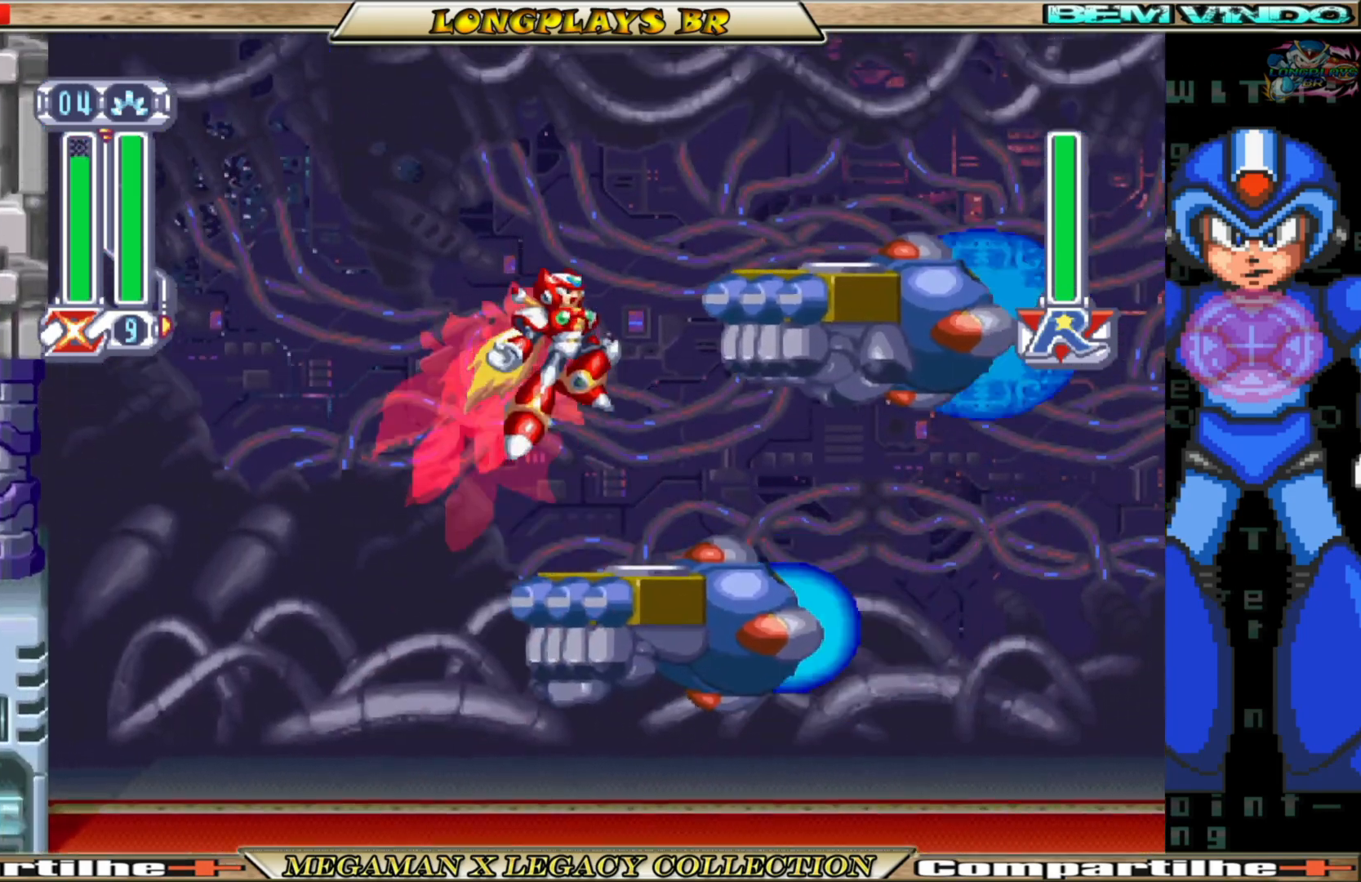
{"buttons": [], "left_stick": "center", "right_stick": "center", "events": [[67, "A", "up"], [83, "B", "up"], [167, "B", "down"], [183, "A", "down"], [433, "A", "up"], [467, "B", "up"], [500, "DPAD_RIGHT", "up"]]}
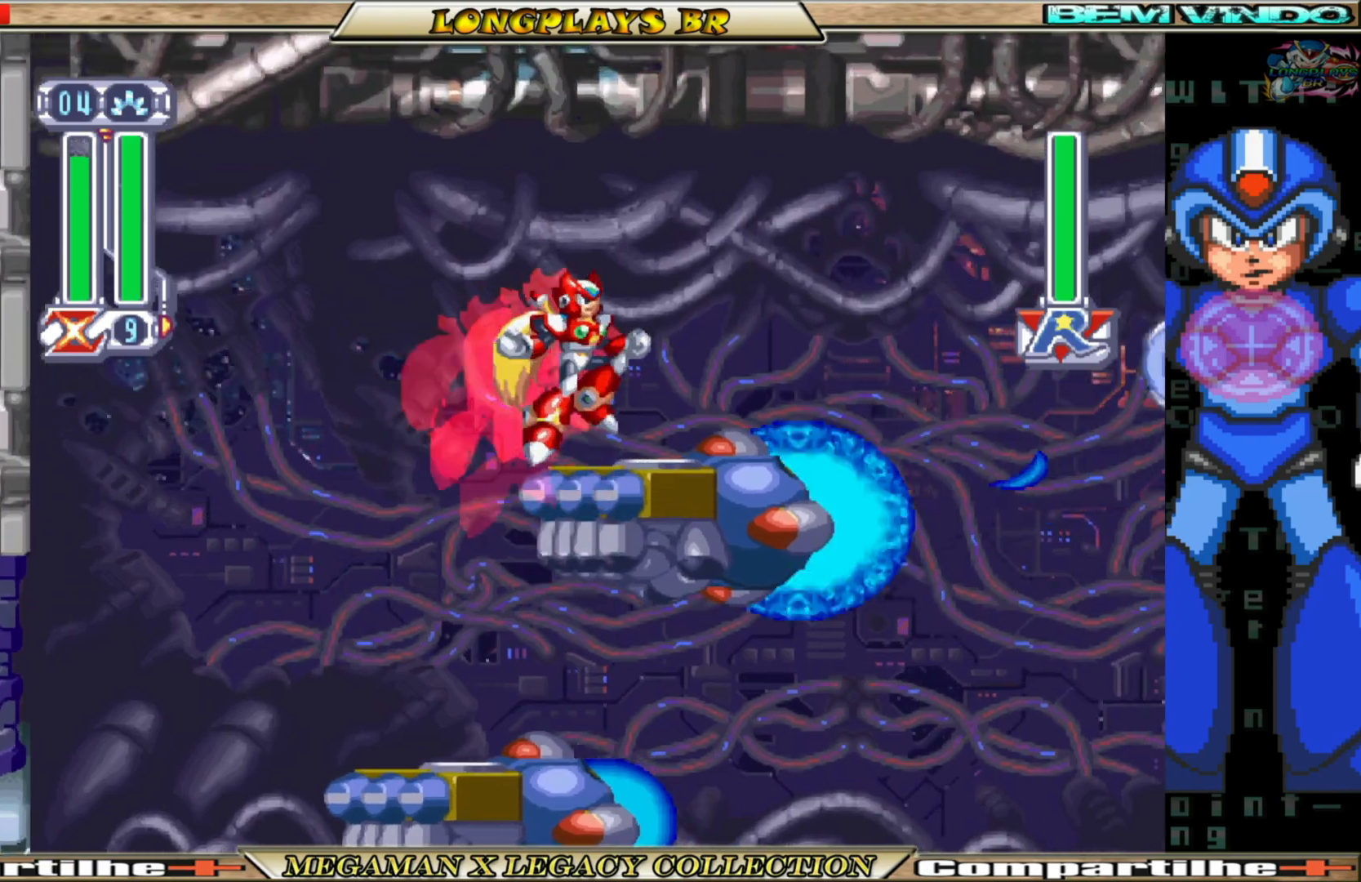
{"buttons": ["DPAD_RIGHT"], "left_stick": "center", "right_stick": "center", "events": [[200, "DPAD_LEFT", "down"], [333, "DPAD_LEFT", "up"], [433, "DPAD_RIGHT", "down"]]}
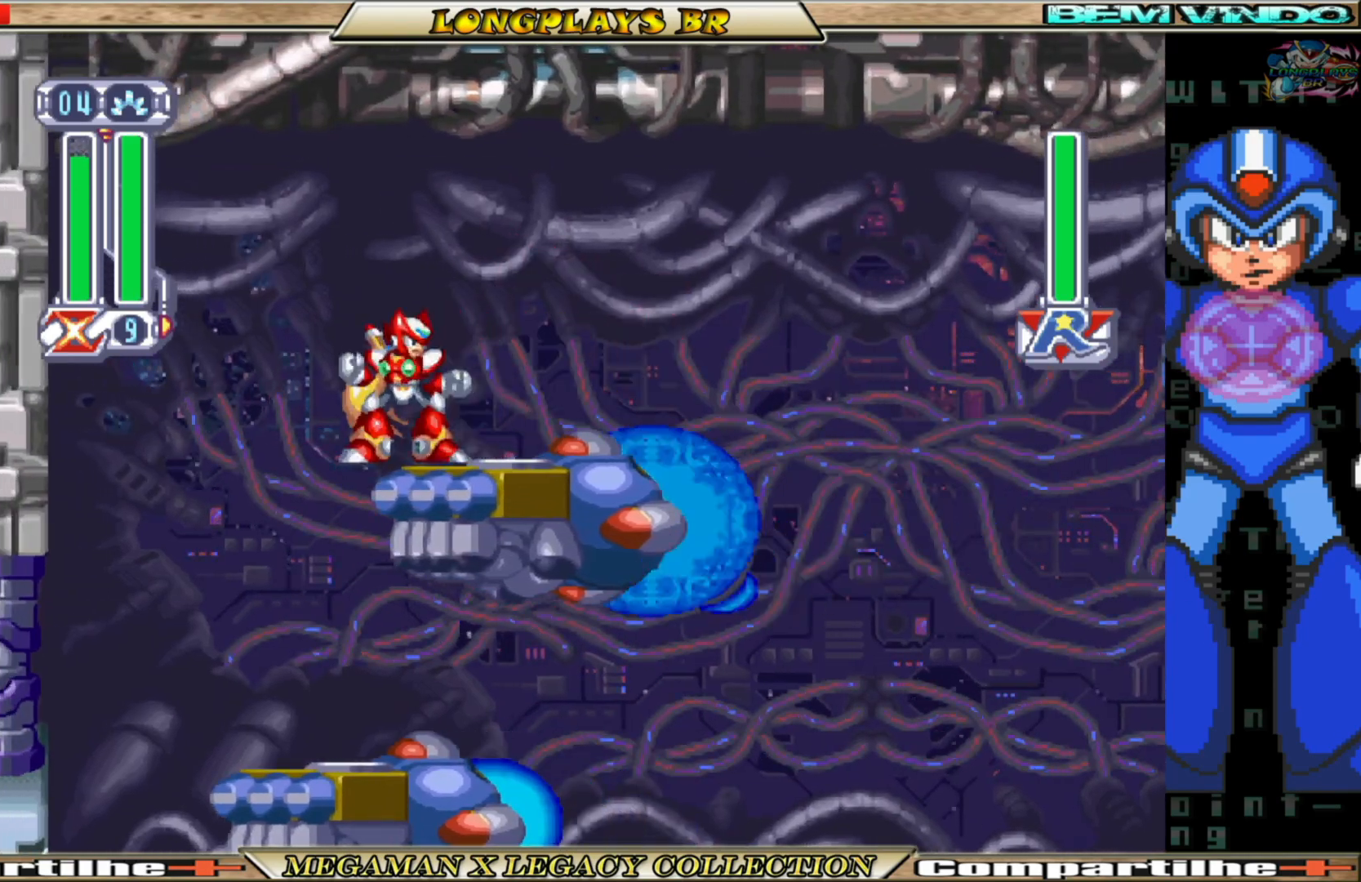
{"buttons": [], "left_stick": "center", "right_stick": "center", "events": [[83, "DPAD_RIGHT", "up"], [333, "DPAD_RIGHT", "down"], [450, "DPAD_RIGHT", "up"]]}
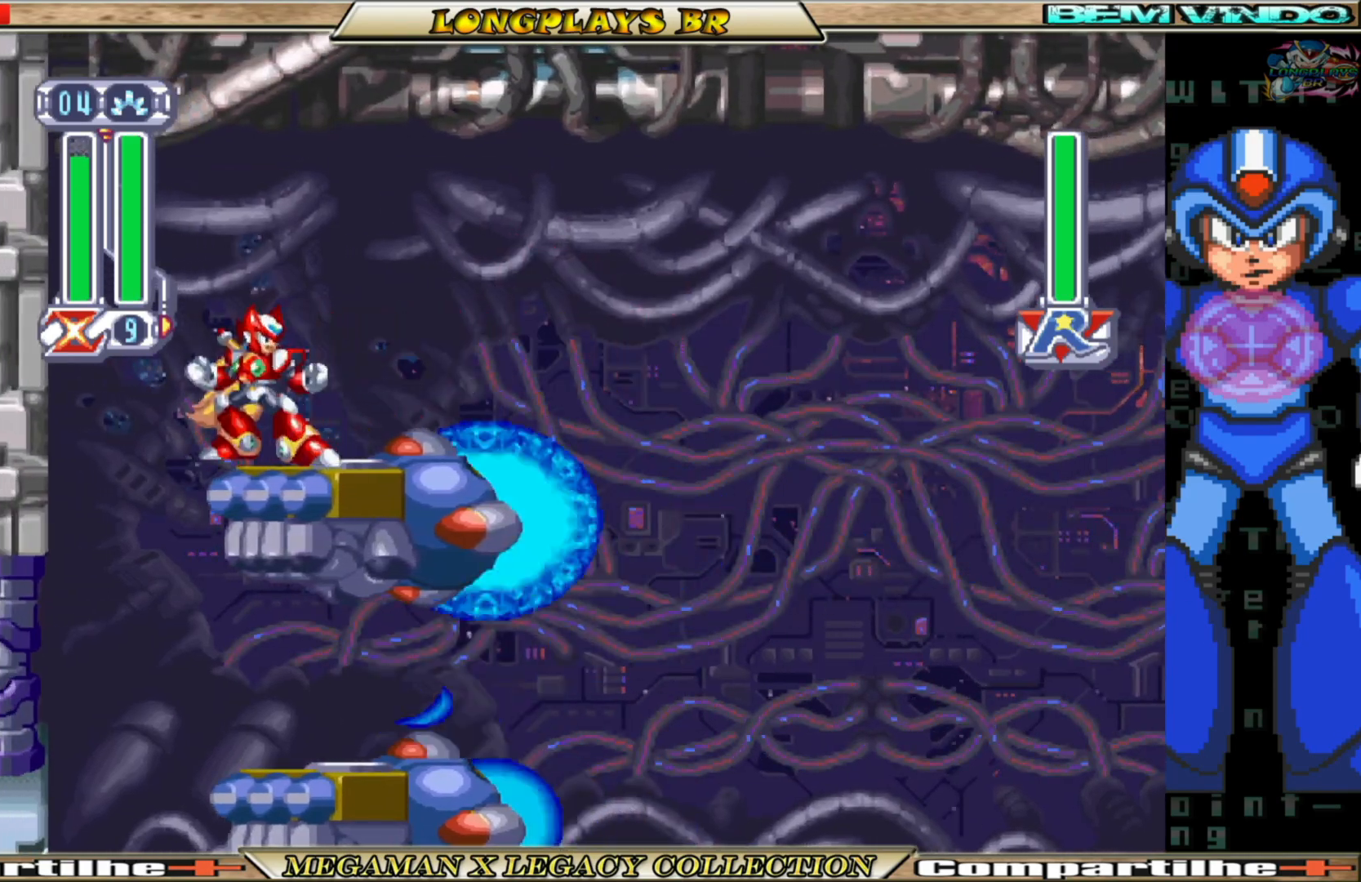
{"buttons": [], "left_stick": "center", "right_stick": "center", "events": [[150, "DPAD_RIGHT", "down"], [283, "DPAD_RIGHT", "up"]]}
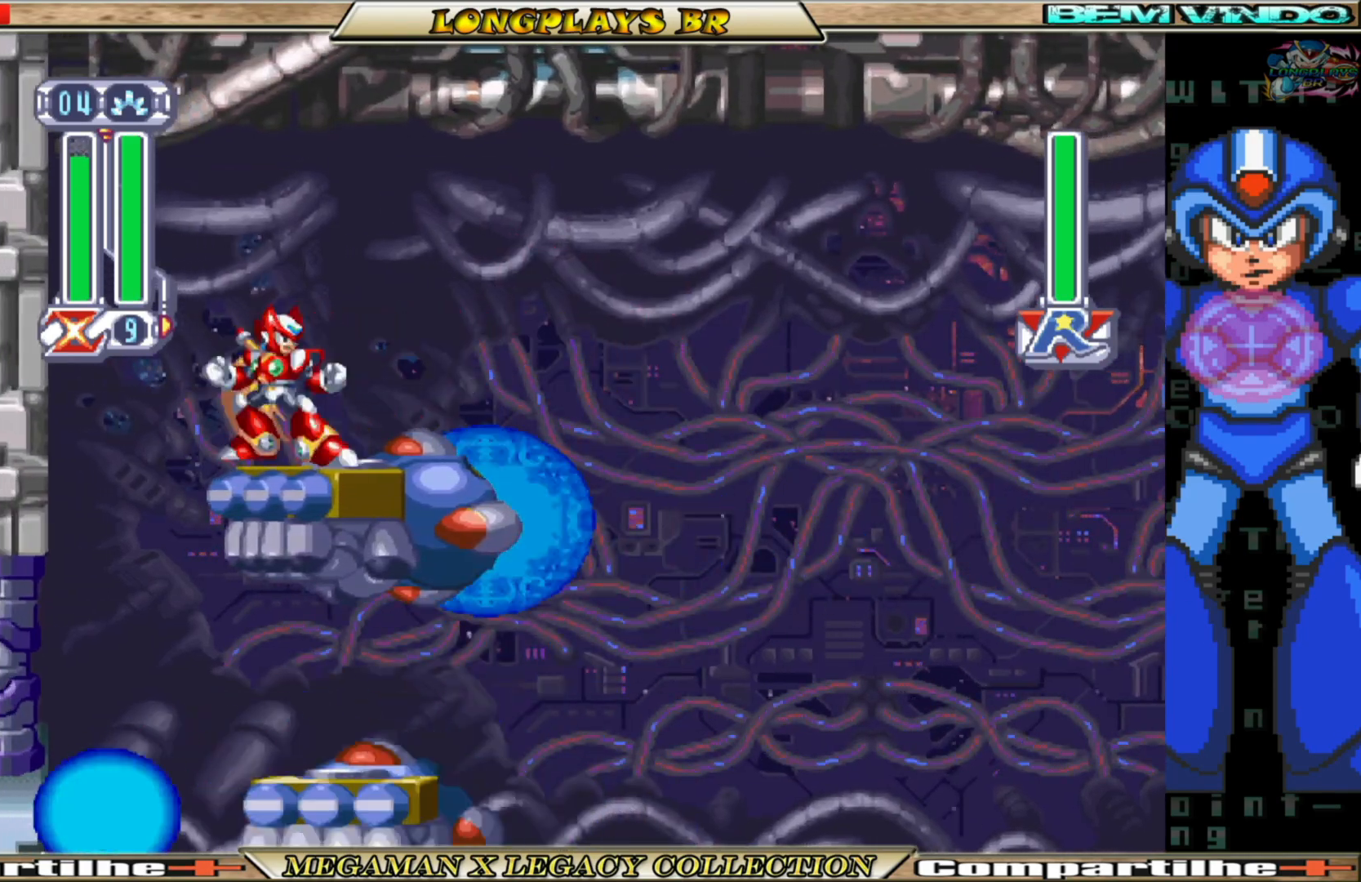
{"buttons": [], "left_stick": "center", "right_stick": "center", "events": [[17, "DPAD_RIGHT", "down"], [133, "DPAD_RIGHT", "up"]]}
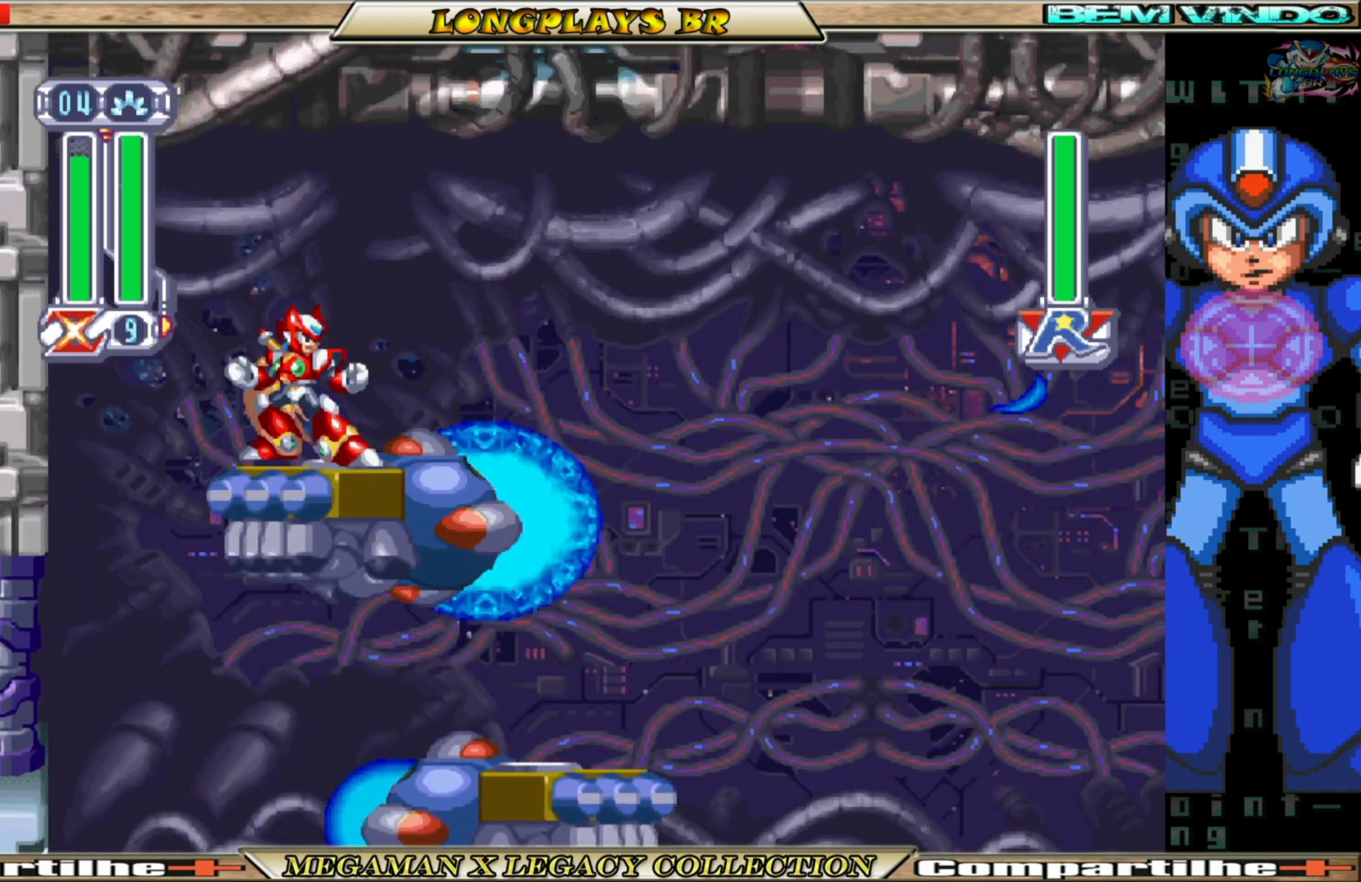
{"buttons": ["A", "B", "DPAD_RIGHT"], "left_stick": "center", "right_stick": "center", "events": [[267, "DPAD_RIGHT", "down"], [317, "B", "down"], [350, "A", "down"]]}
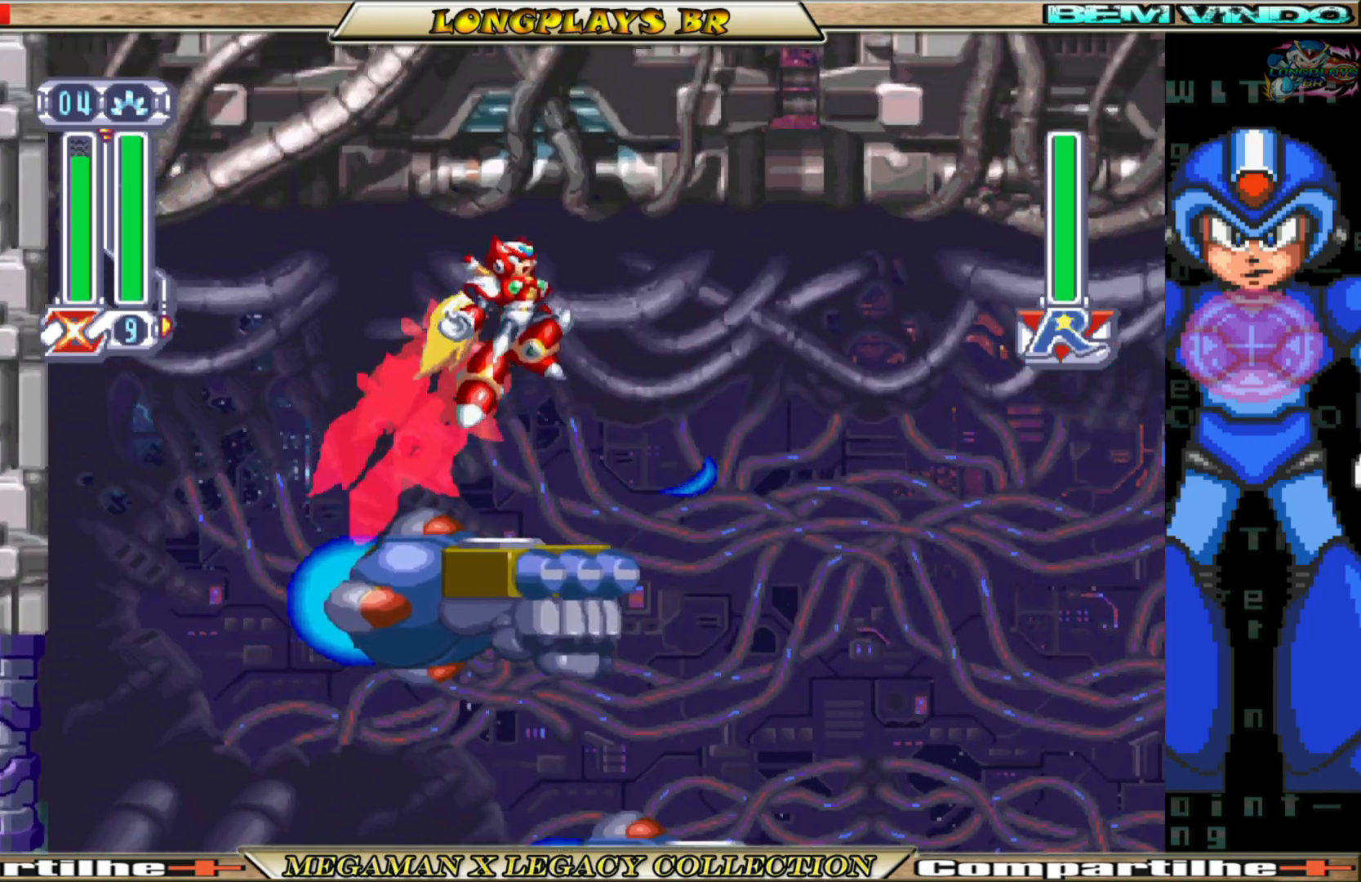
{"buttons": ["DPAD_RIGHT"], "left_stick": "center", "right_stick": "center", "events": [[150, "A", "up"], [167, "DPAD_RIGHT", "up"], [200, "B", "up"], [500, "DPAD_RIGHT", "down"]]}
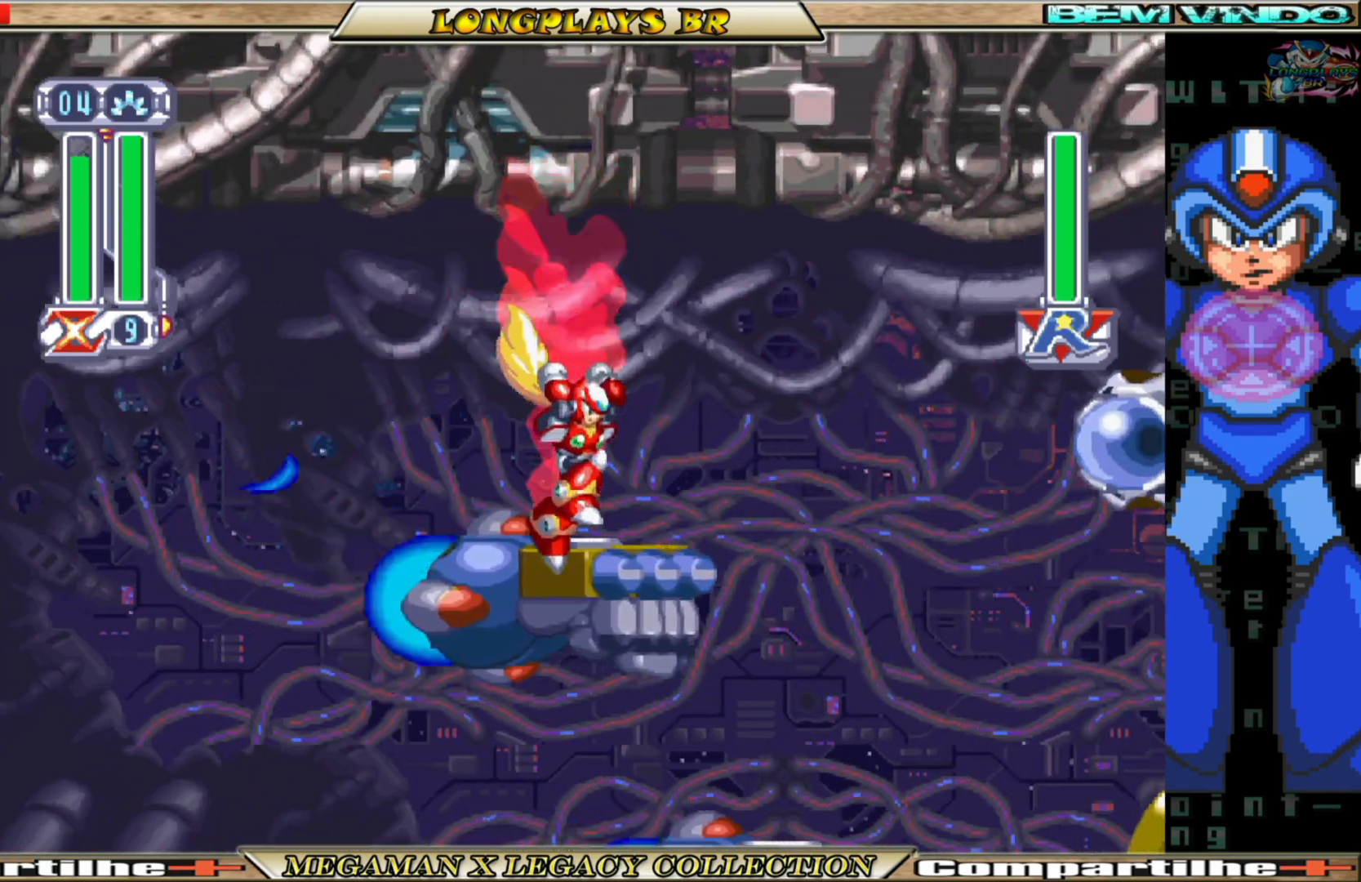
{"buttons": ["A", "B", "DPAD_RIGHT"], "left_stick": "center", "right_stick": "center", "events": [[133, "DPAD_RIGHT", "up"], [300, "DPAD_RIGHT", "down"], [367, "B", "down"], [383, "A", "down"]]}
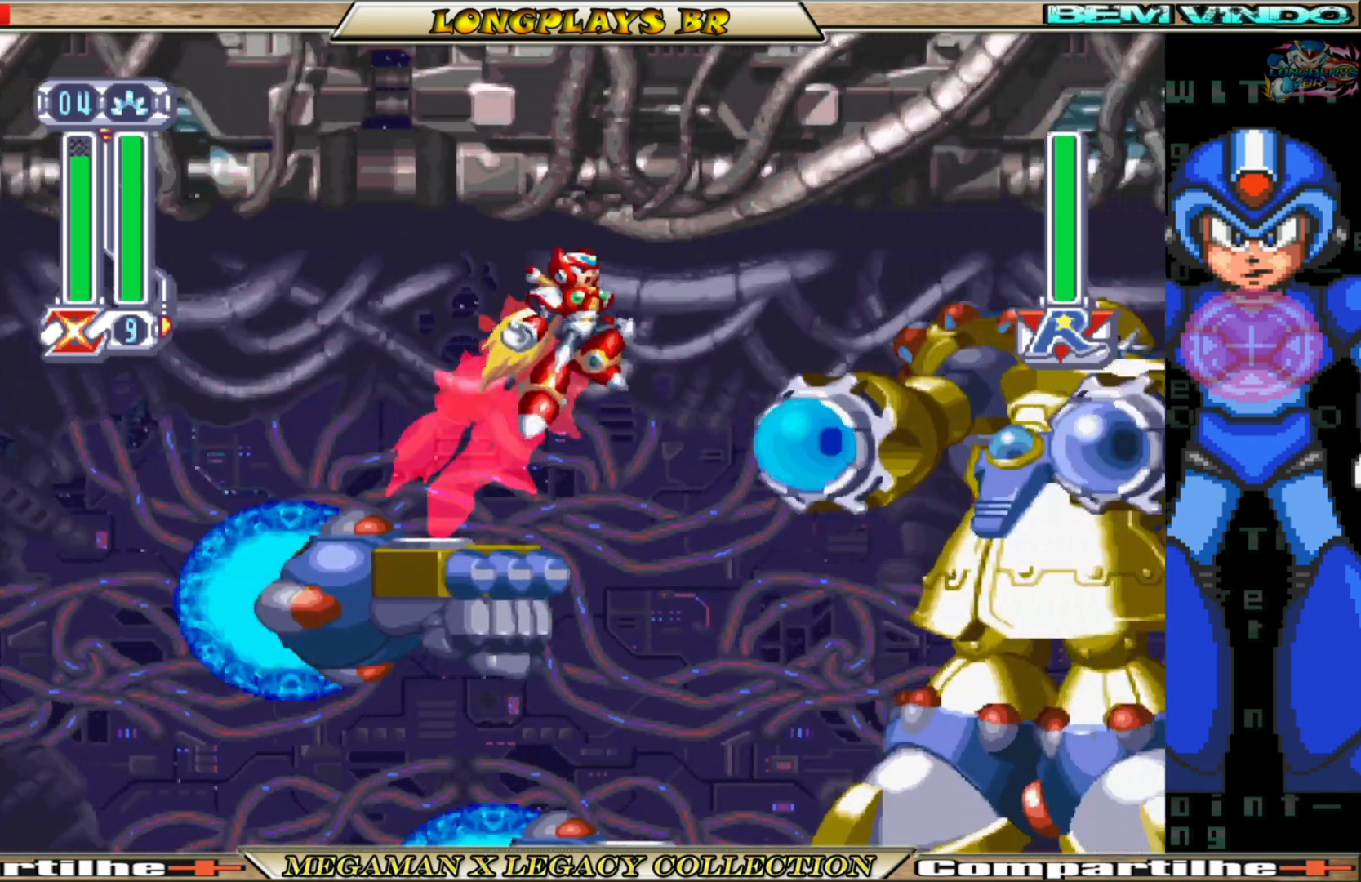
{"buttons": [], "left_stick": "center", "right_stick": "center", "events": [[167, "X", "down"], [233, "B", "up"], [233, "DPAD_RIGHT", "up"], [250, "A", "up"], [283, "X", "up"], [367, "X", "down"], [450, "X", "up"]]}
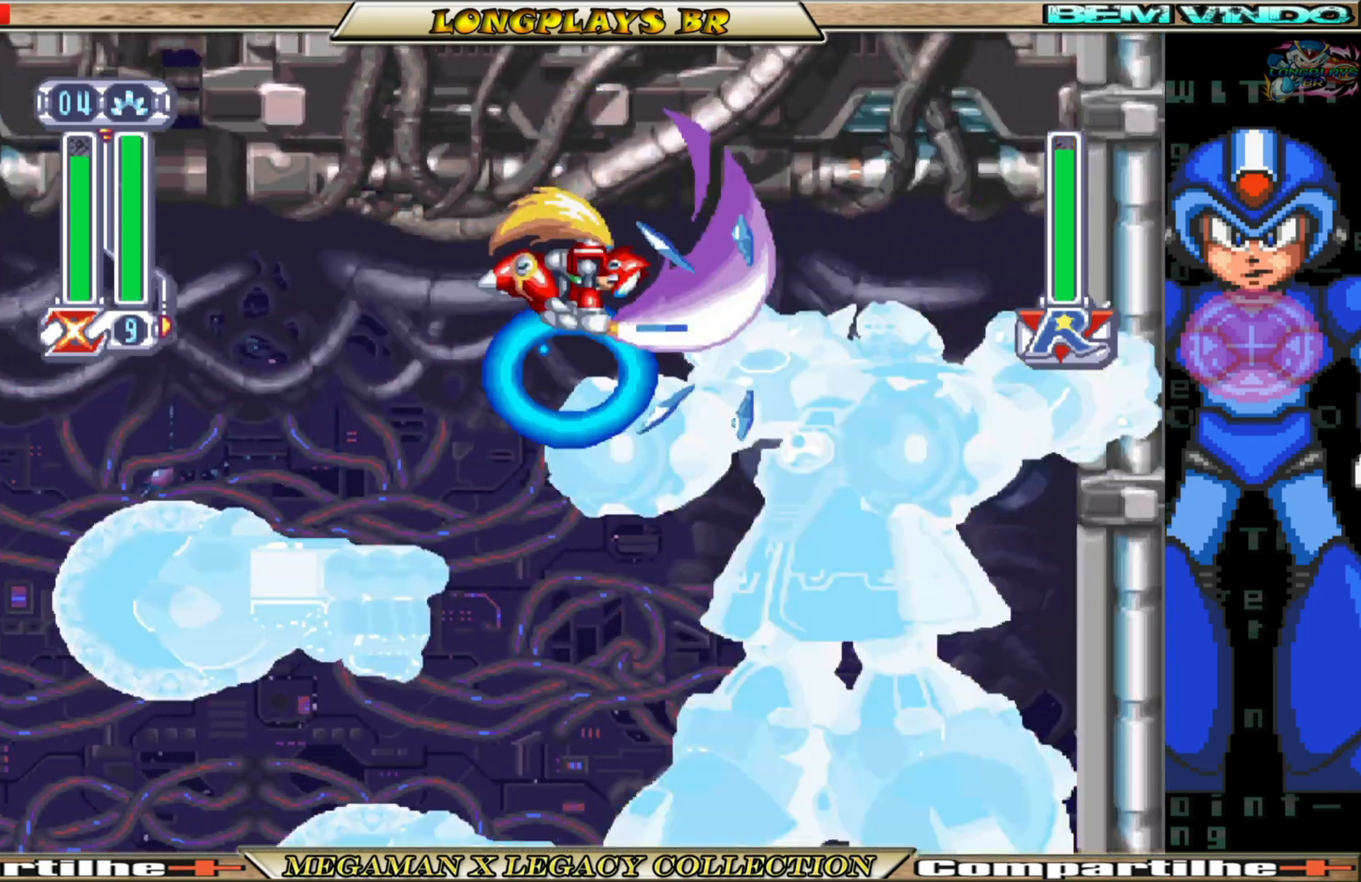
{"buttons": [], "left_stick": "center", "right_stick": "center", "events": [[17, "X", "down"], [67, "DPAD_LEFT", "down"], [117, "X", "up"], [467, "DPAD_LEFT", "up"]]}
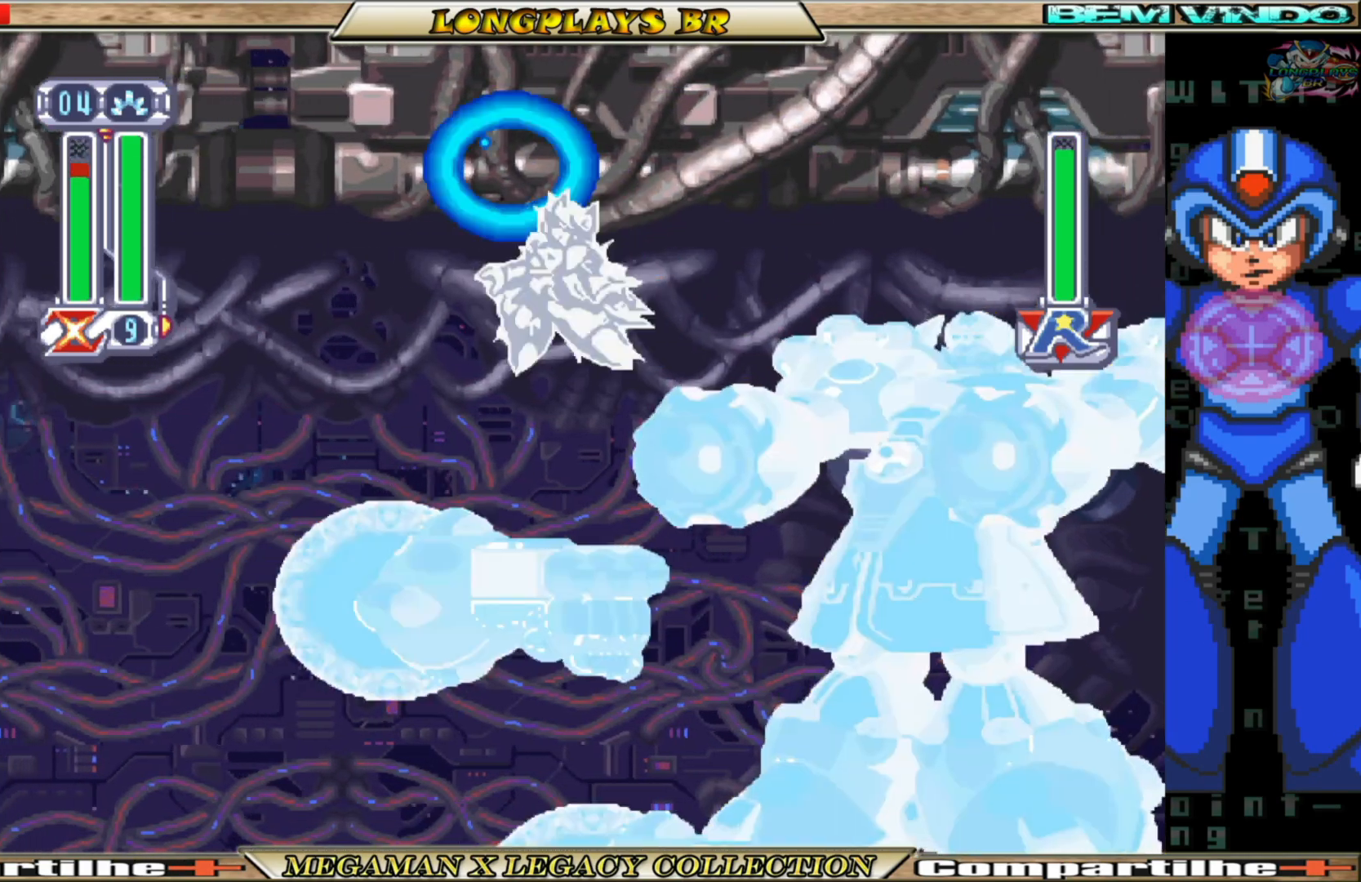
{"buttons": [], "left_stick": "center", "right_stick": "center", "events": [[17, "DPAD_RIGHT", "down"], [400, "Y", "down"], [433, "DPAD_RIGHT", "up"], [483, "Y", "up"]]}